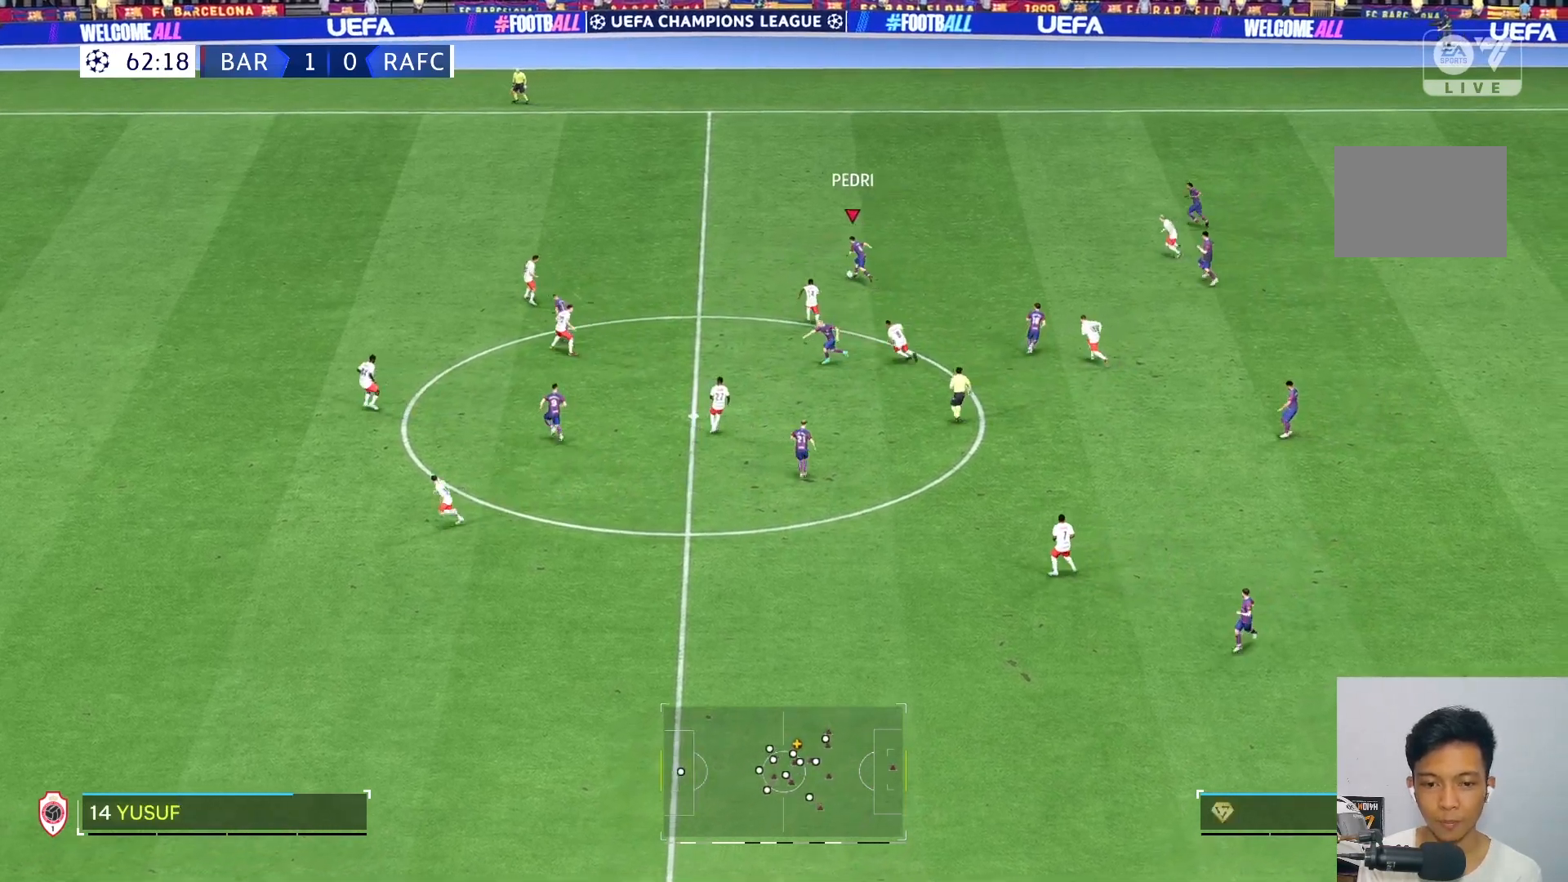
Gameplay with a controller (Xbox layout); each line is a JSON object with the inputs held at the frame after it. "events" lists button and stick changes between this image and that frame as [ms after this image, input, new state], when the widget could be followed in between. Not read: L3 R3.
{"buttons": [], "left_stick": "up-left", "right_stick": "center", "events": []}
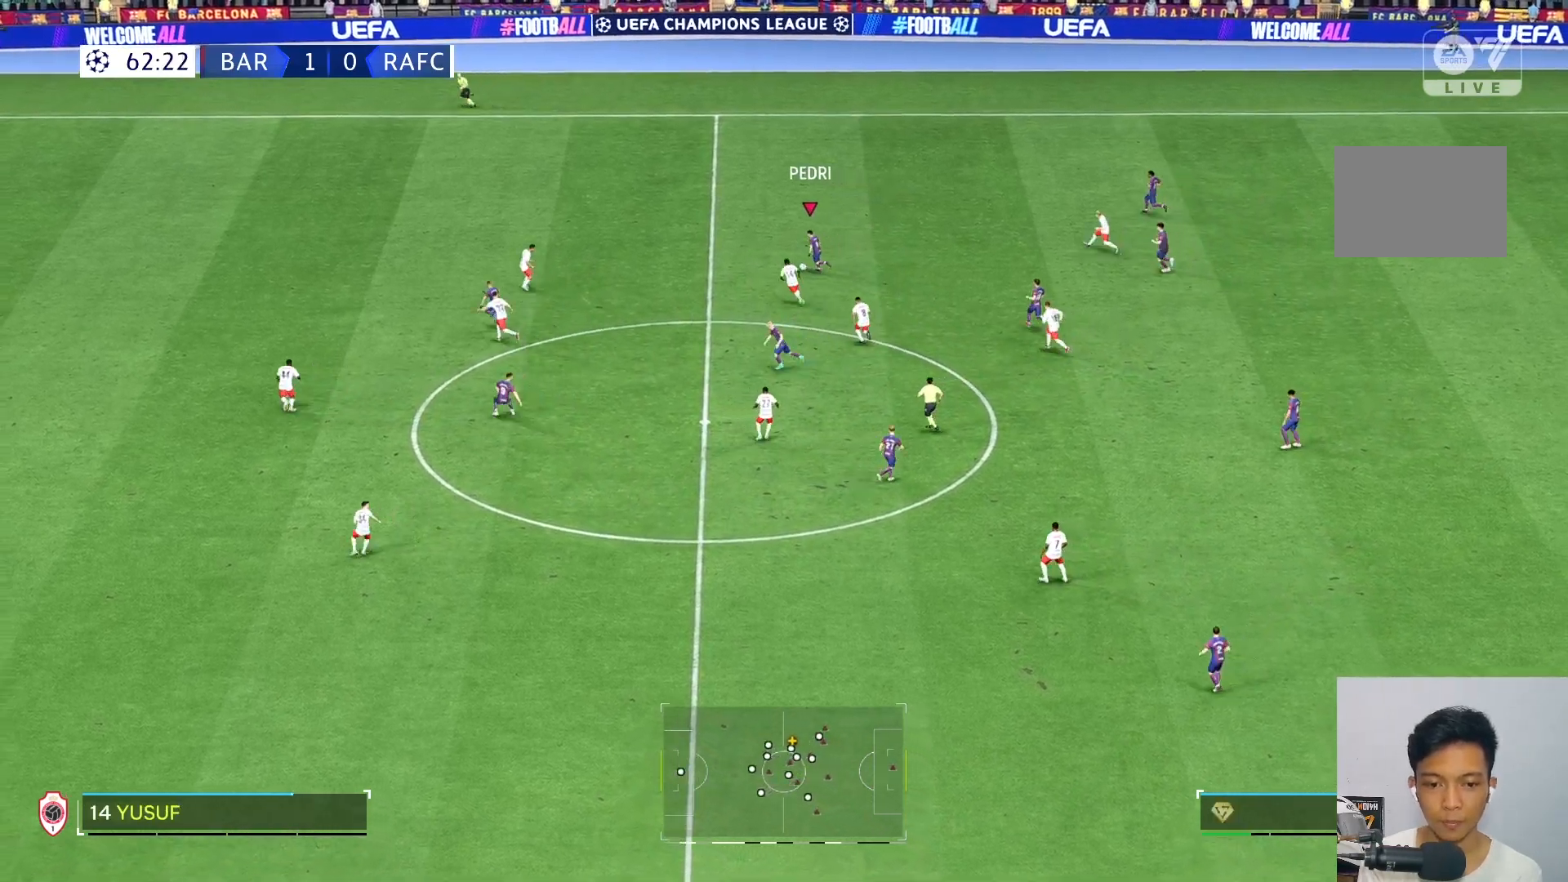
{"buttons": [], "left_stick": "left", "right_stick": "center", "events": [[17, "left_stick", "left"], [267, "R2", "down"], [283, "left_stick", "up-left"], [417, "R2", "up"], [450, "left_stick", "left"]]}
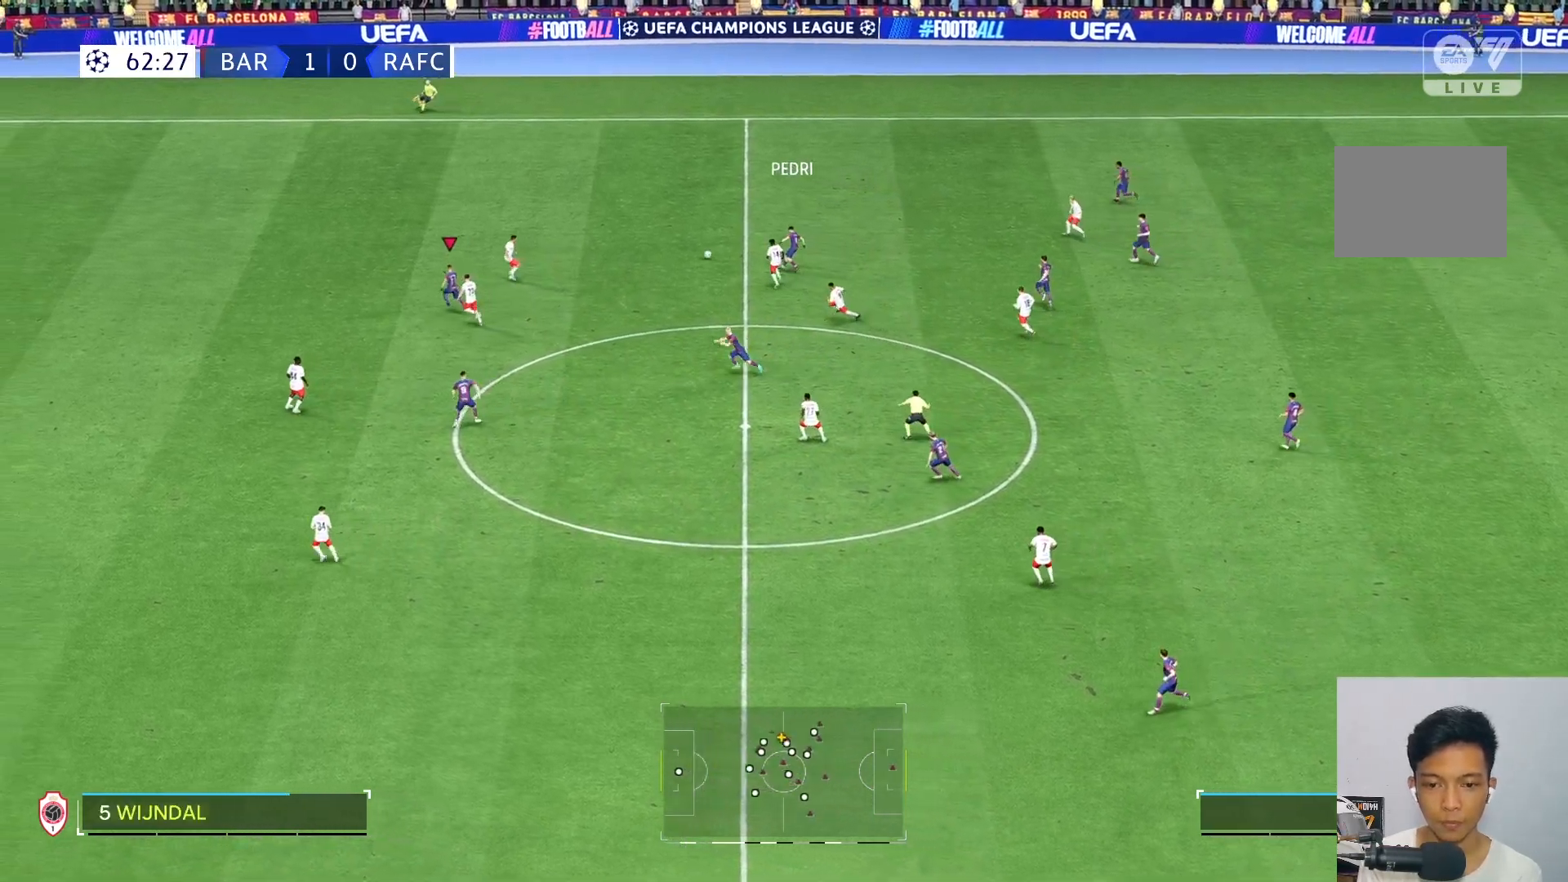
{"buttons": [], "left_stick": "left", "right_stick": "center", "events": []}
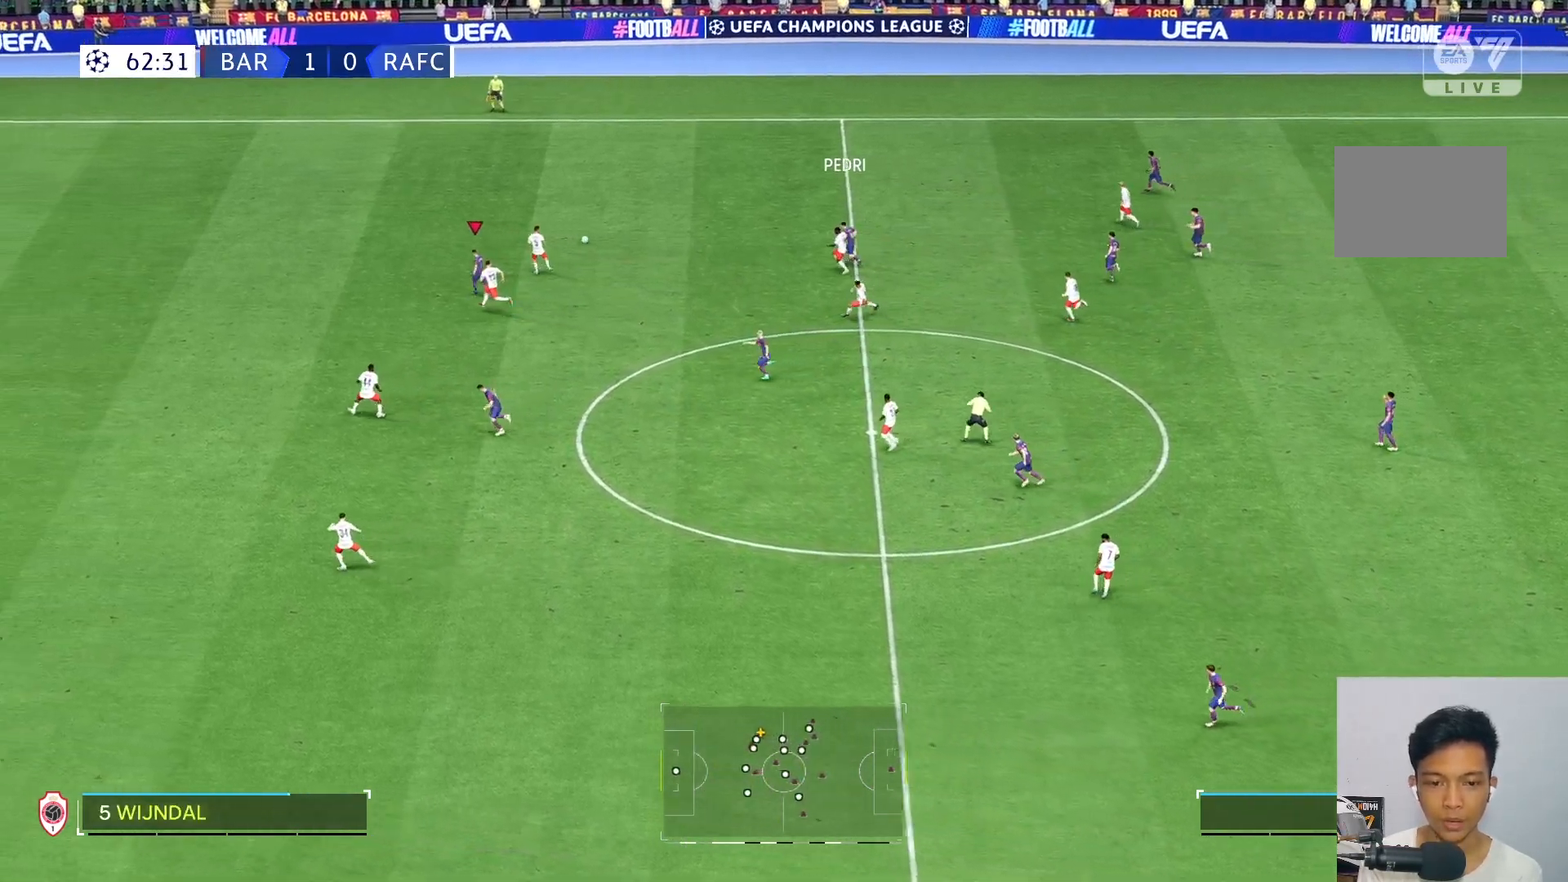
{"buttons": [], "left_stick": "left", "right_stick": "center", "events": []}
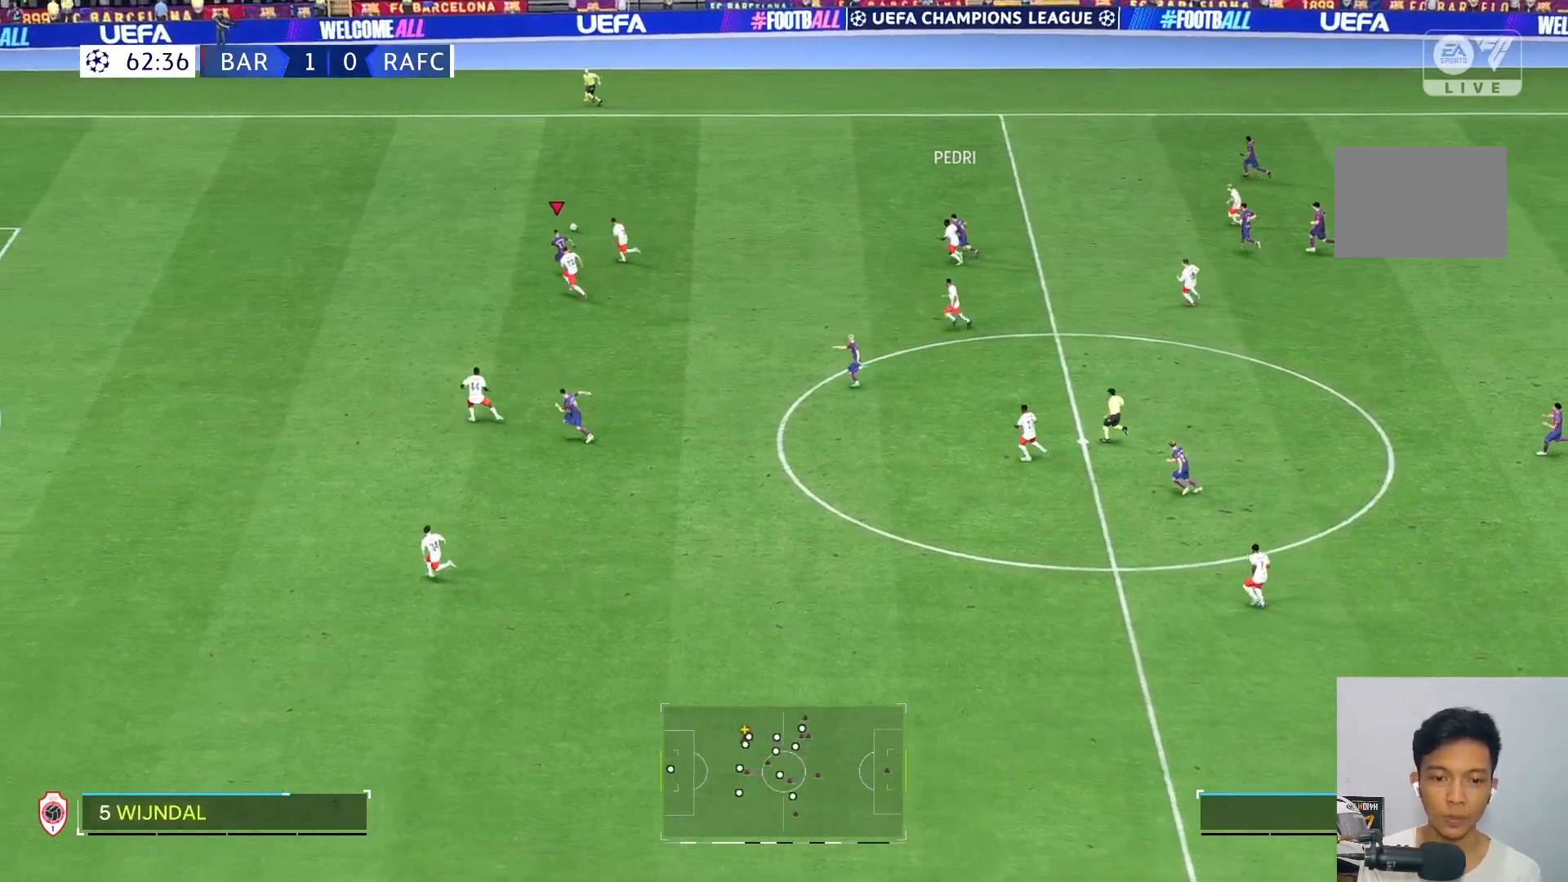
{"buttons": [], "left_stick": "left", "right_stick": "center", "events": []}
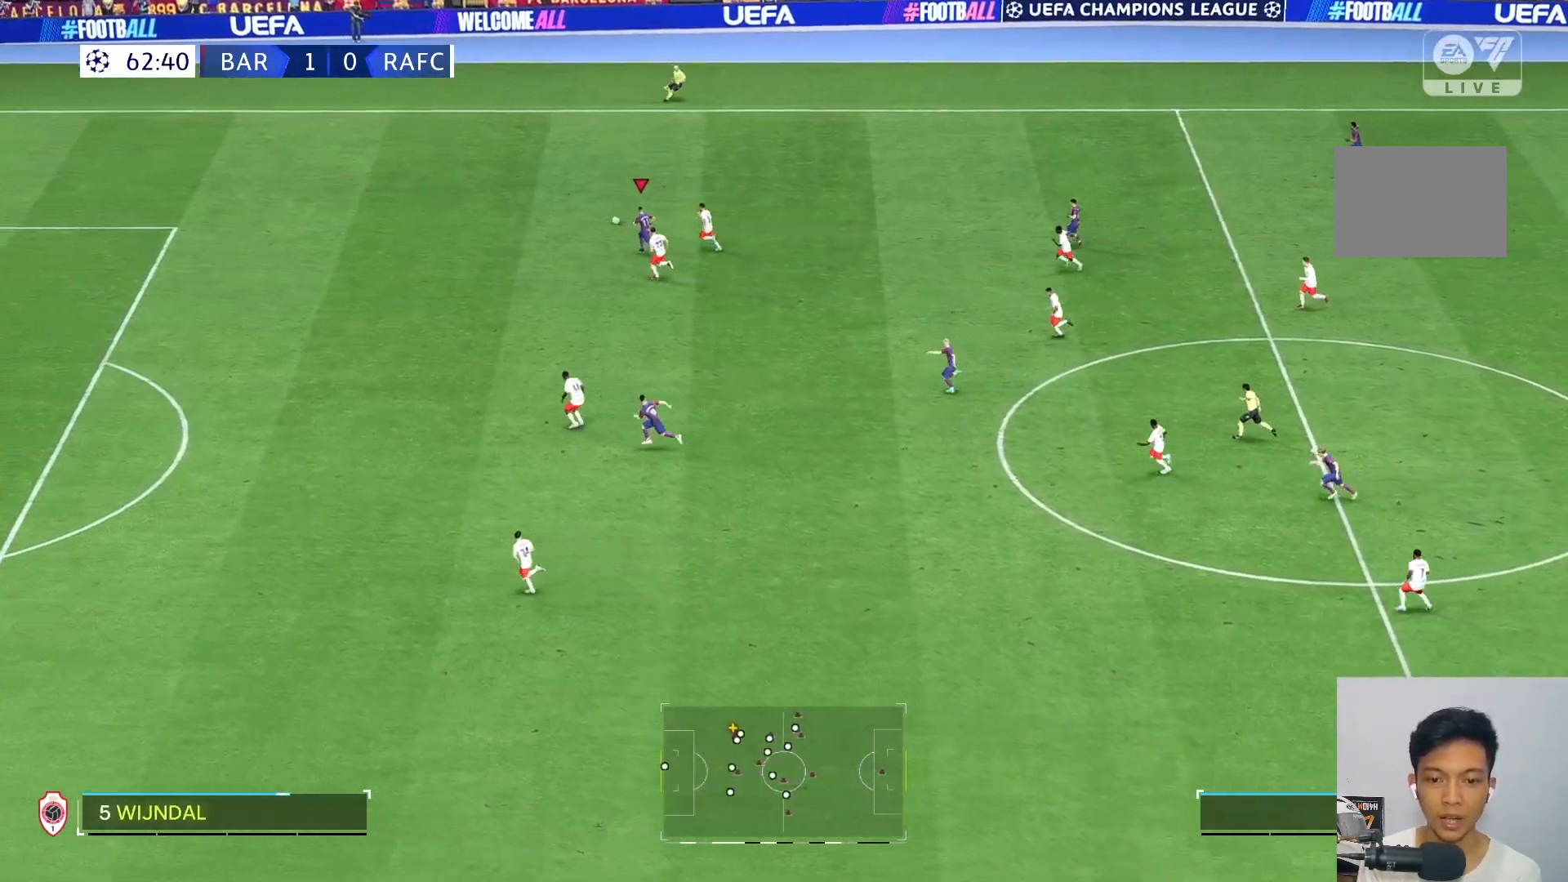
{"buttons": [], "left_stick": "left", "right_stick": "left", "events": [[450, "right_stick", "left"]]}
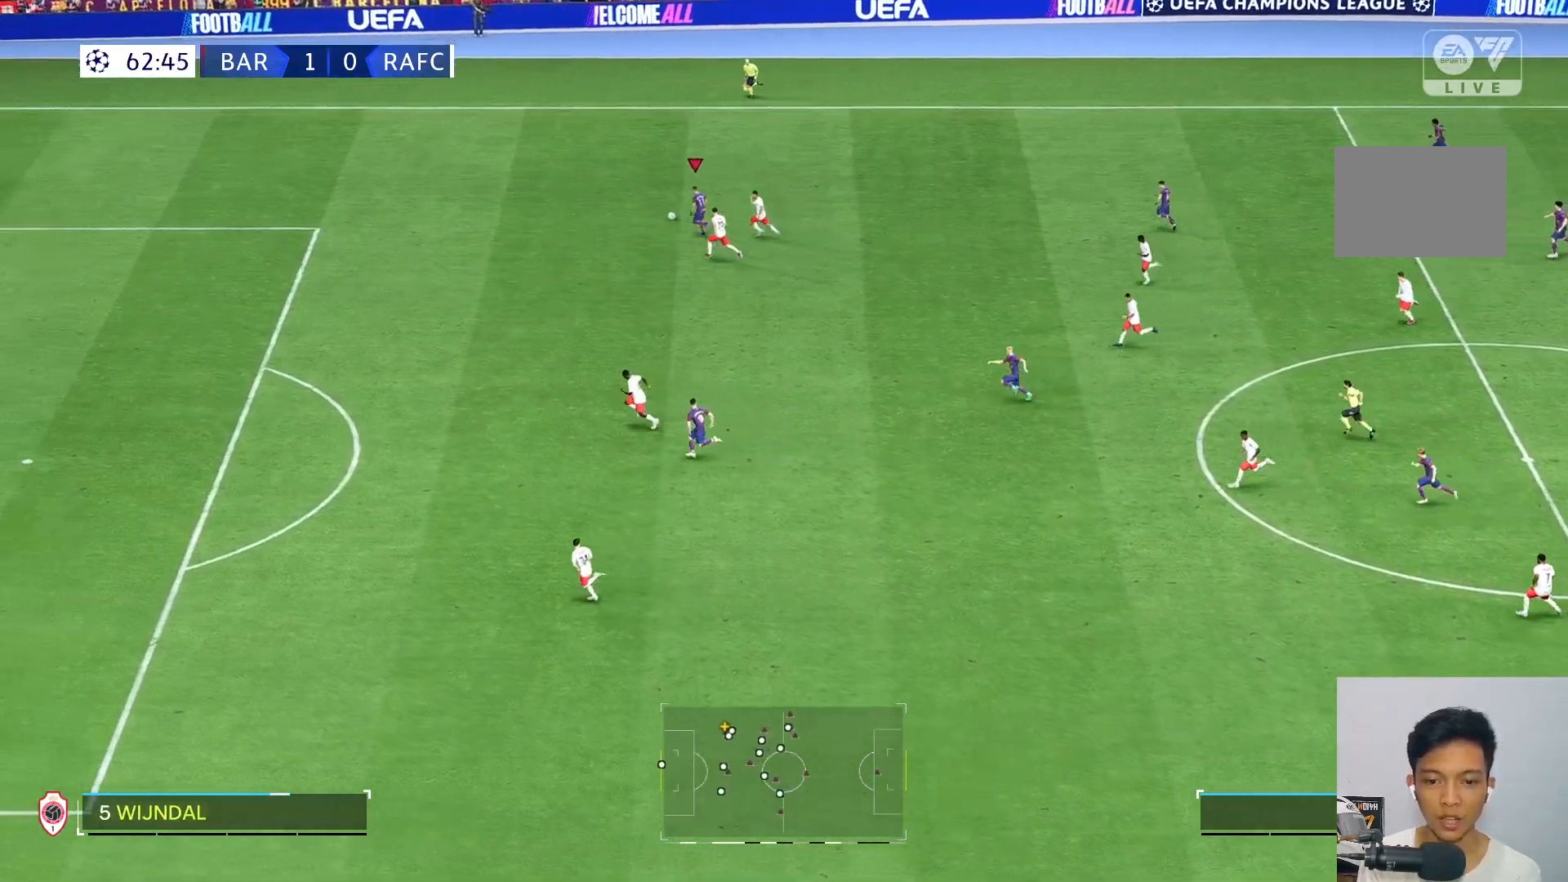
{"buttons": [], "left_stick": "left", "right_stick": "left", "events": []}
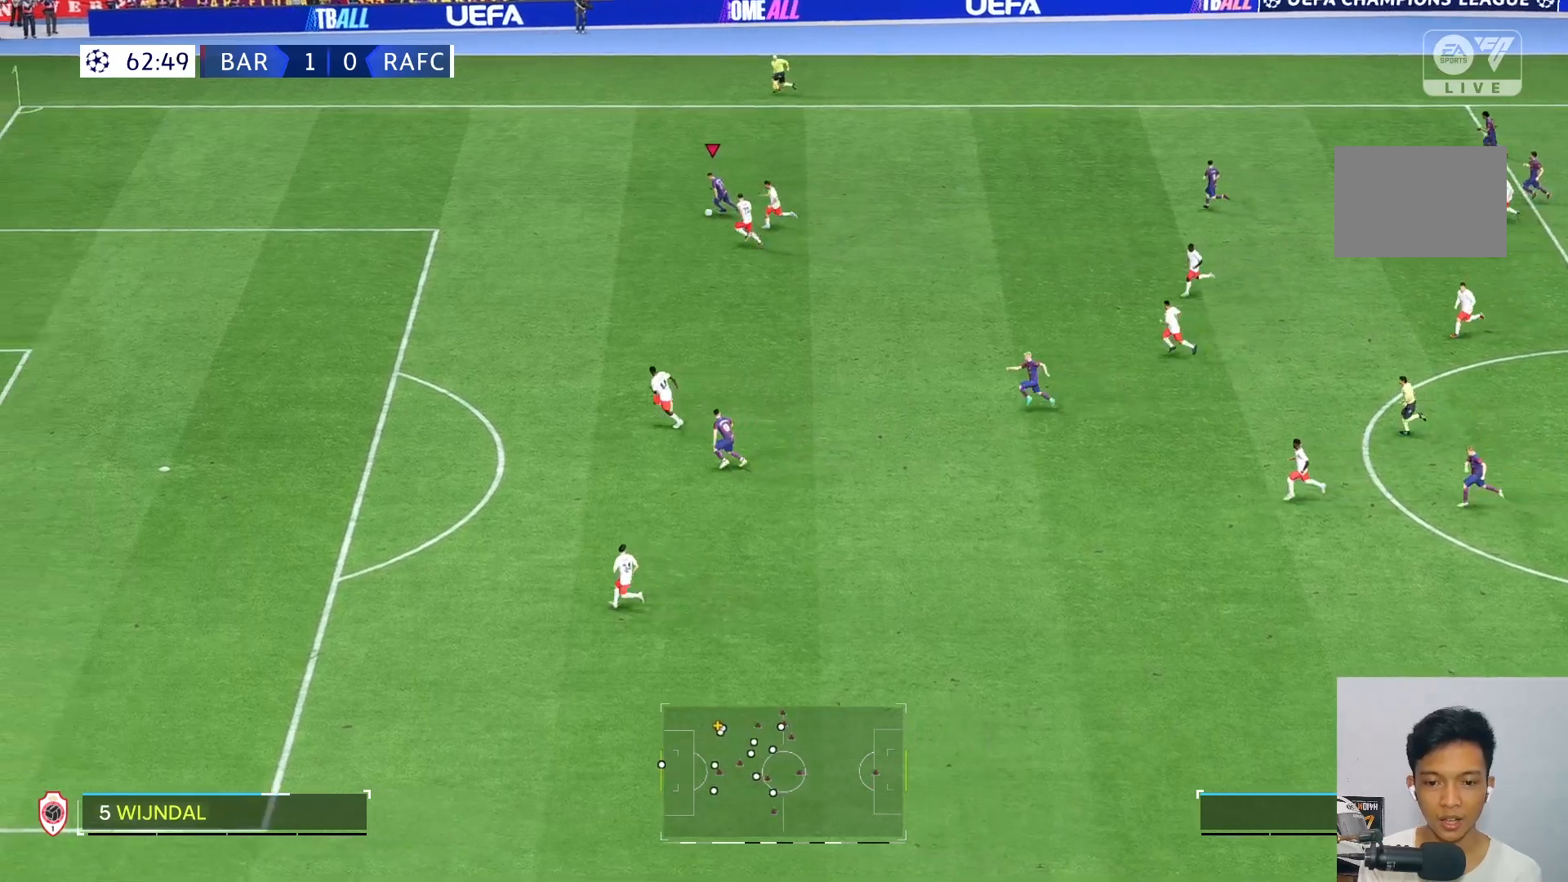
{"buttons": [], "left_stick": "down-left", "right_stick": "center", "events": [[83, "right_stick", "center"], [450, "left_stick", "down-left"]]}
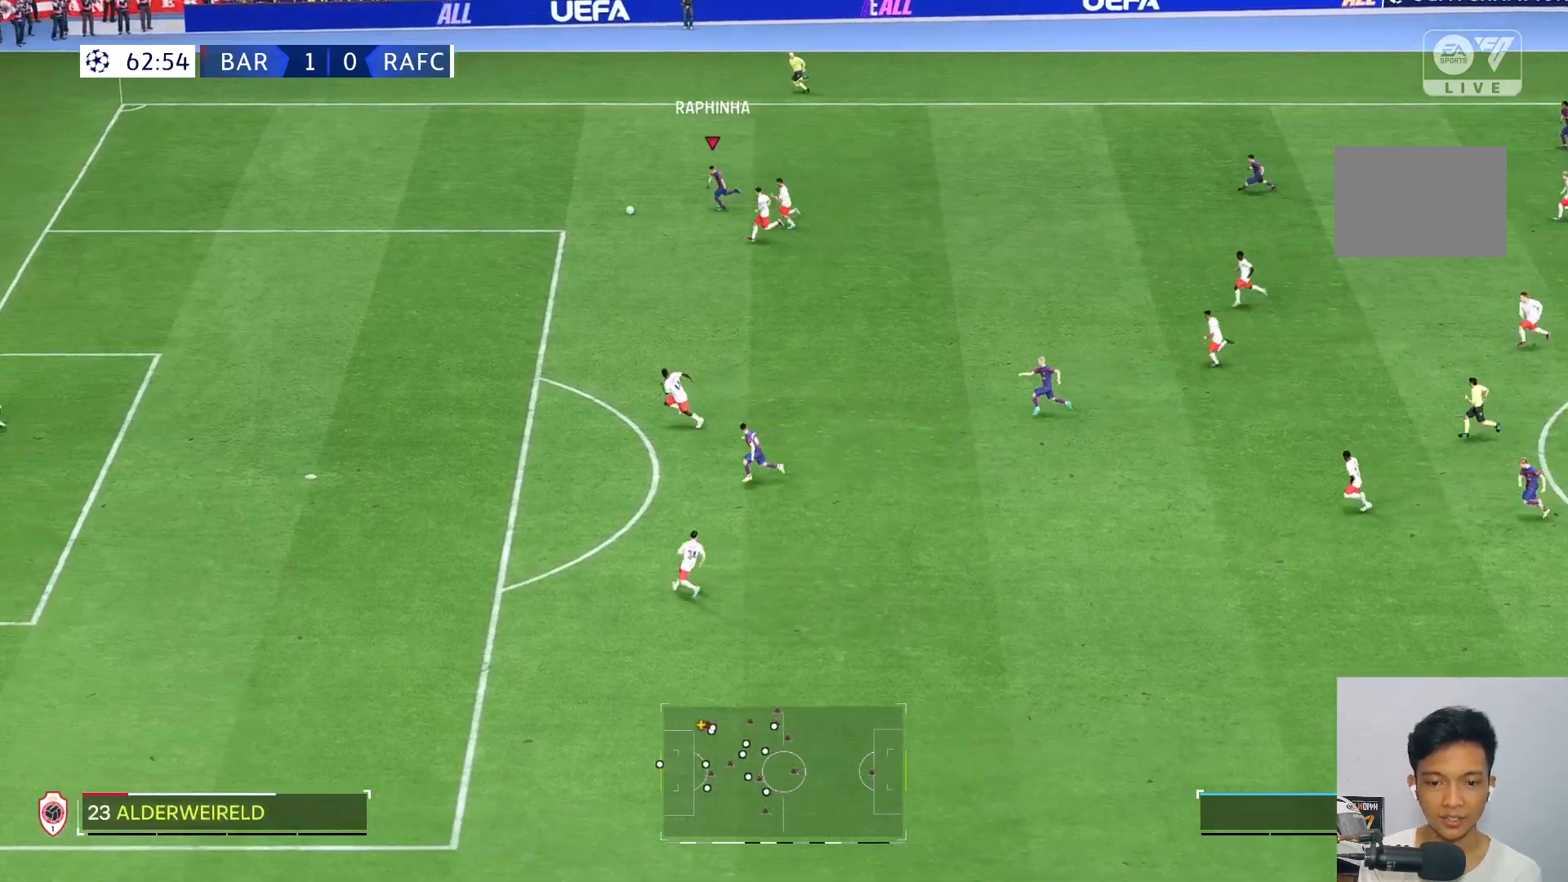
{"buttons": [], "left_stick": "down-left", "right_stick": "center", "events": []}
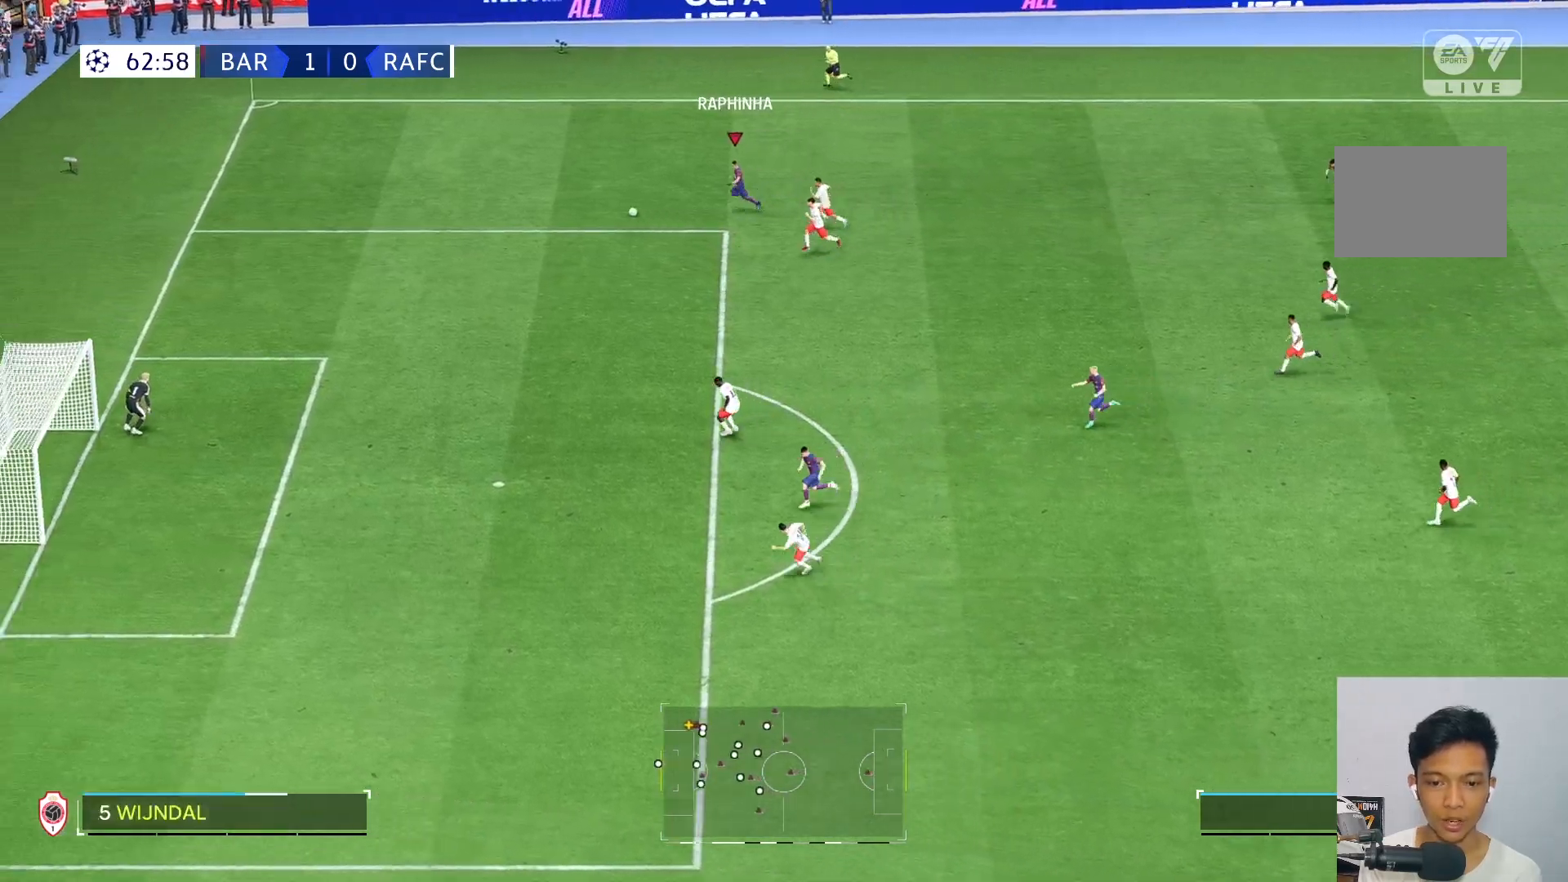
{"buttons": [], "left_stick": "down-left", "right_stick": "center", "events": []}
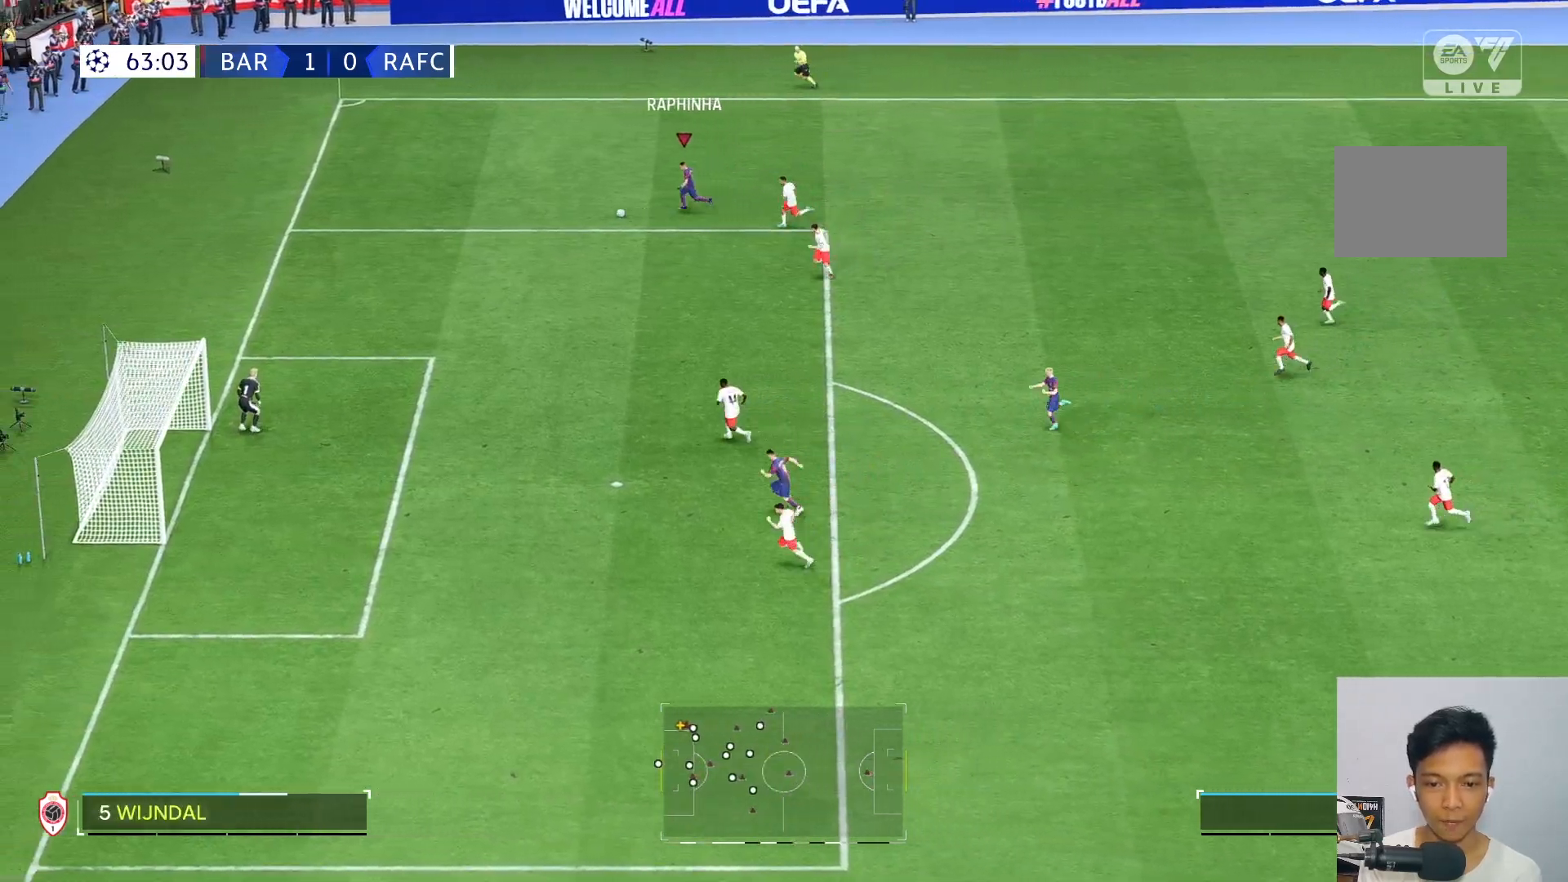
{"buttons": [], "left_stick": "down-left", "right_stick": "center", "events": []}
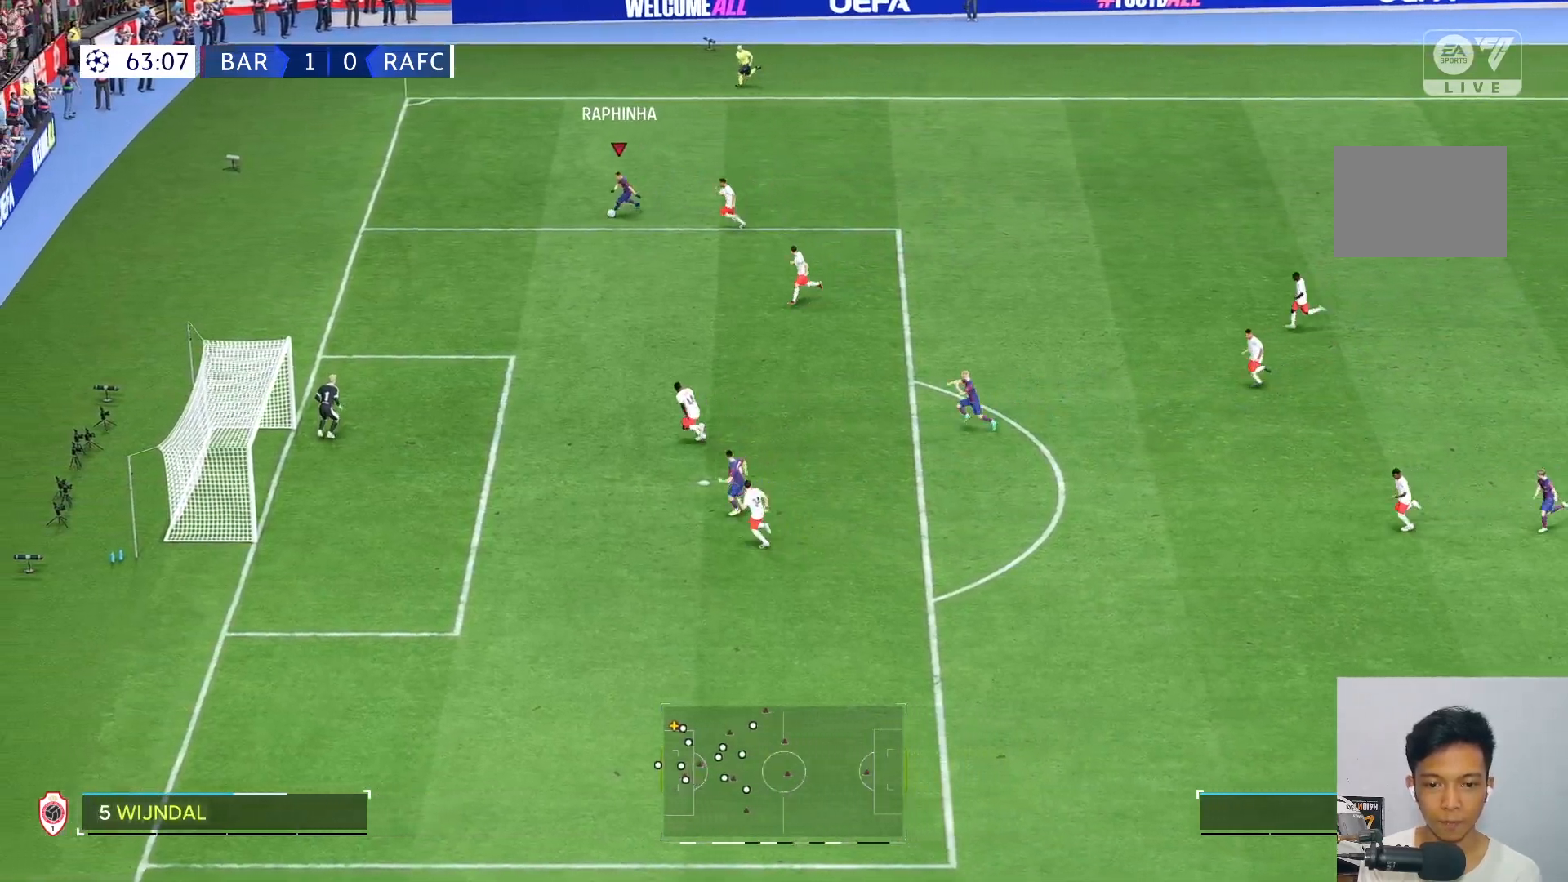
{"buttons": [], "left_stick": "down-left", "right_stick": "center", "events": [[33, "R2", "down"], [150, "R2", "up"]]}
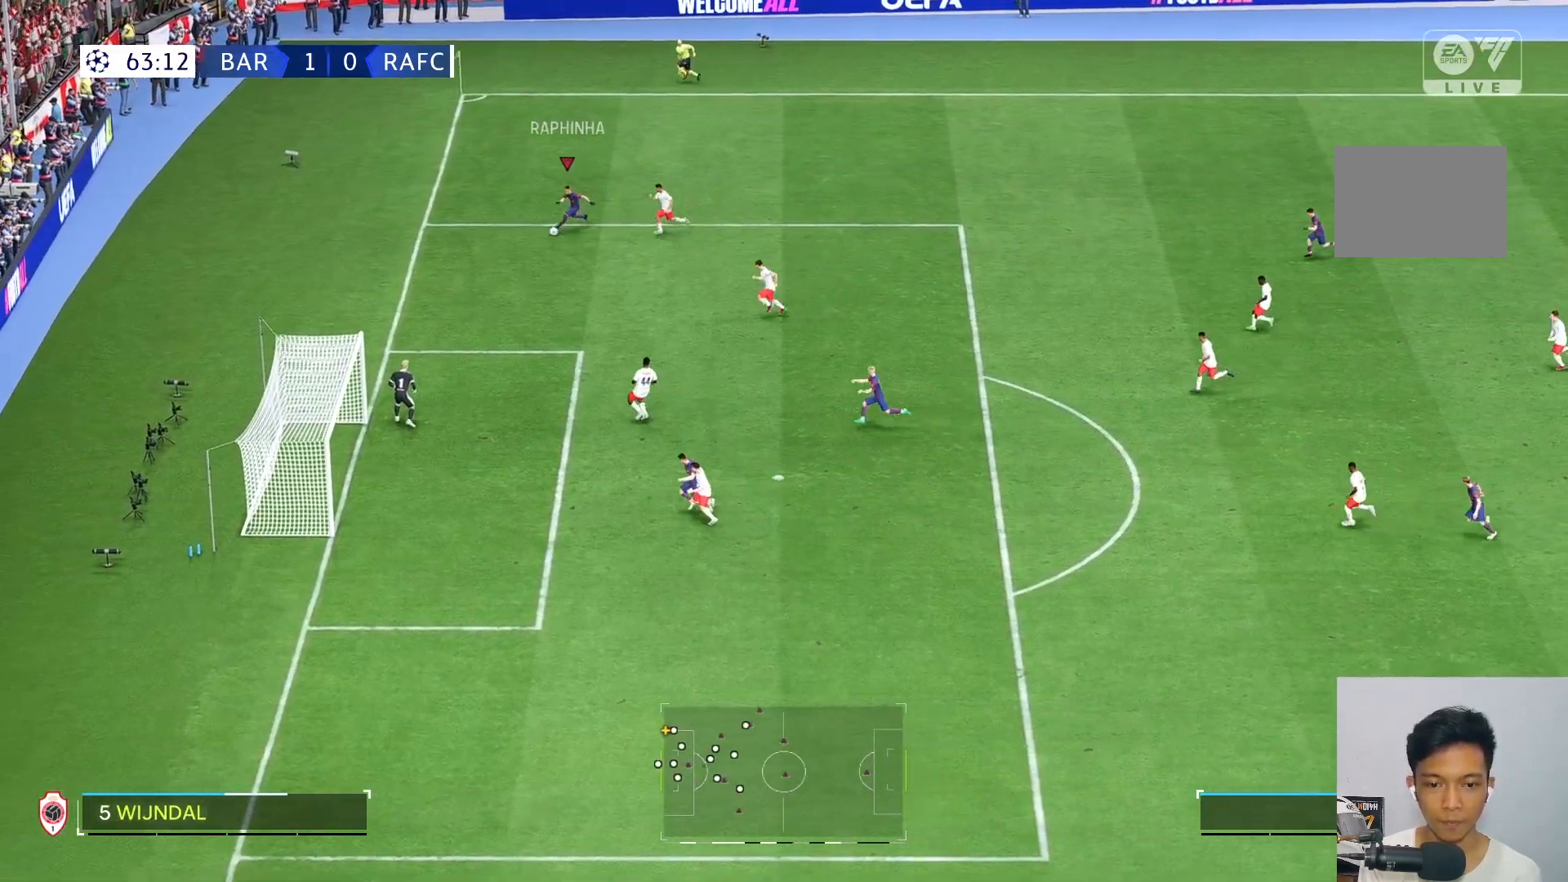
{"buttons": [], "left_stick": "down", "right_stick": "center", "events": [[117, "left_stick", "down"]]}
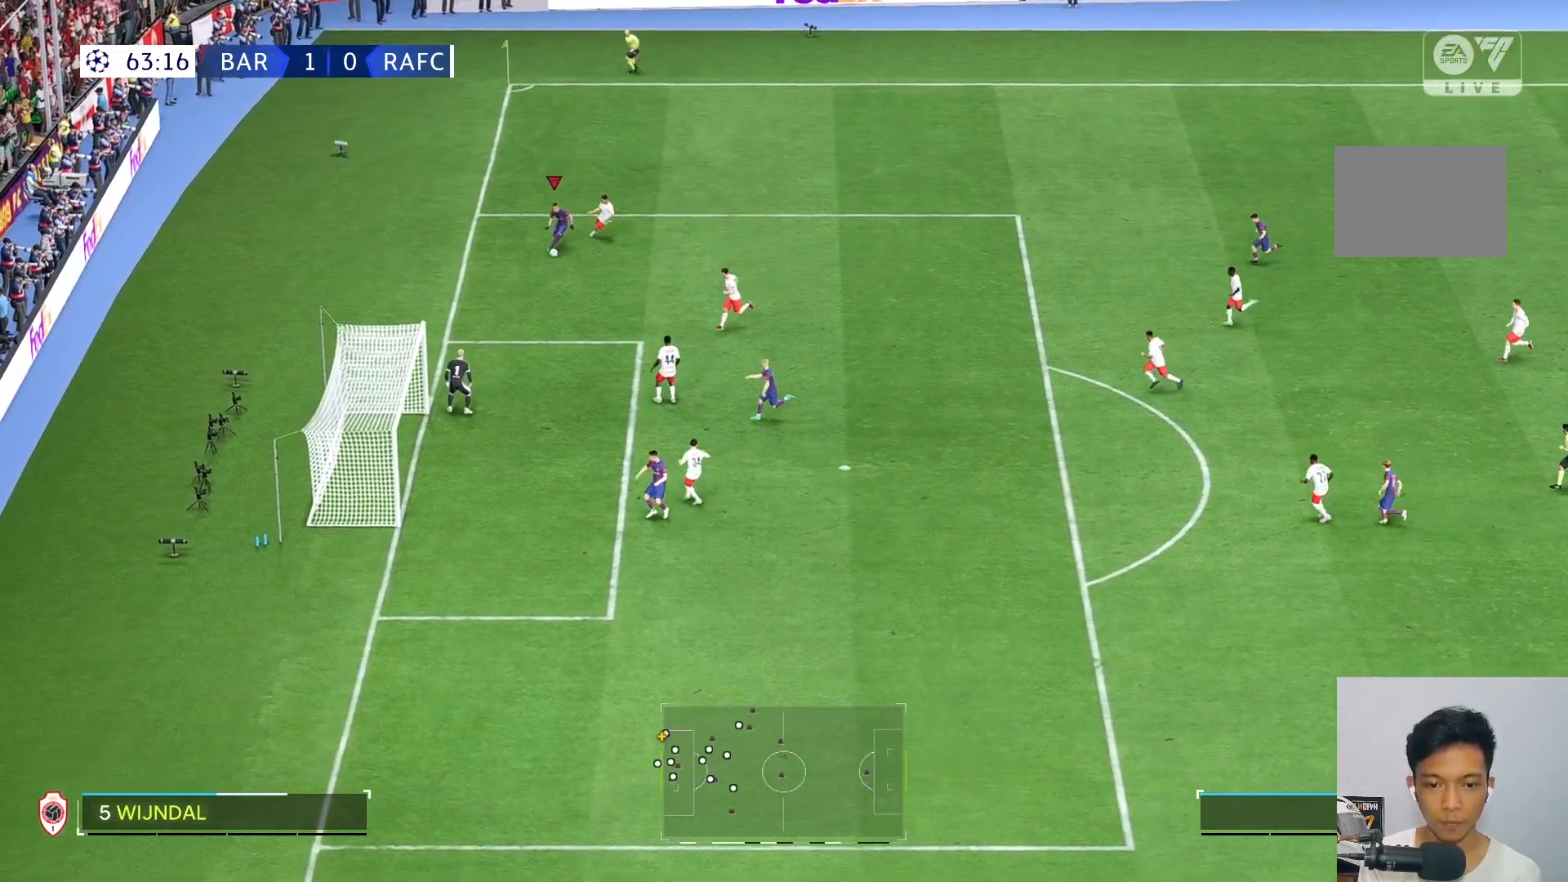
{"buttons": [], "left_stick": "down-right", "right_stick": "center", "events": [[317, "left_stick", "down-right"]]}
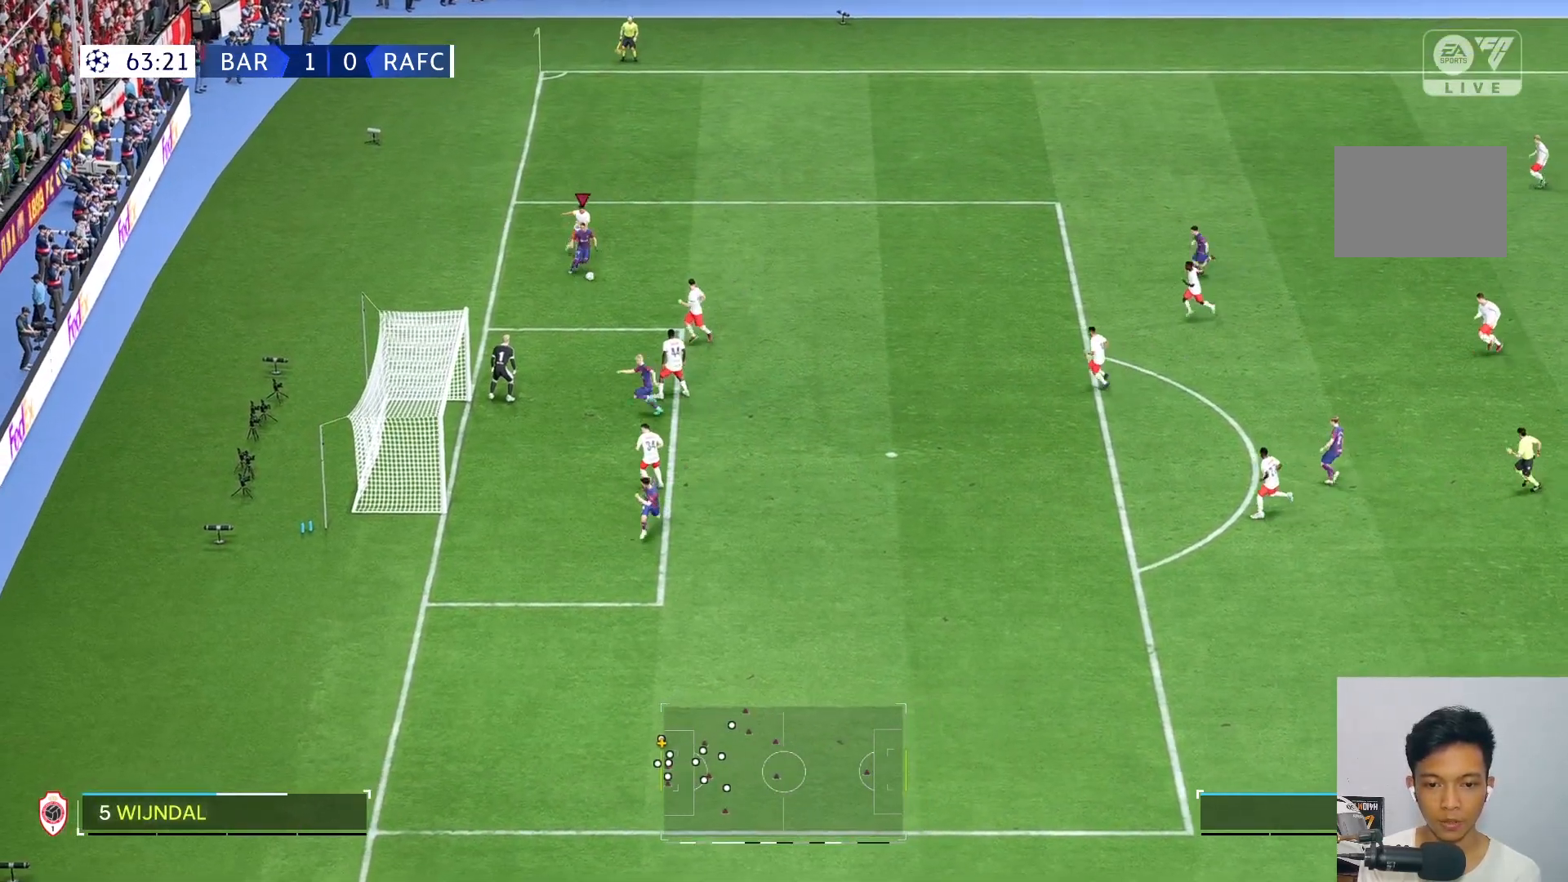
{"buttons": [], "left_stick": "down", "right_stick": "center", "events": [[383, "left_stick", "down"]]}
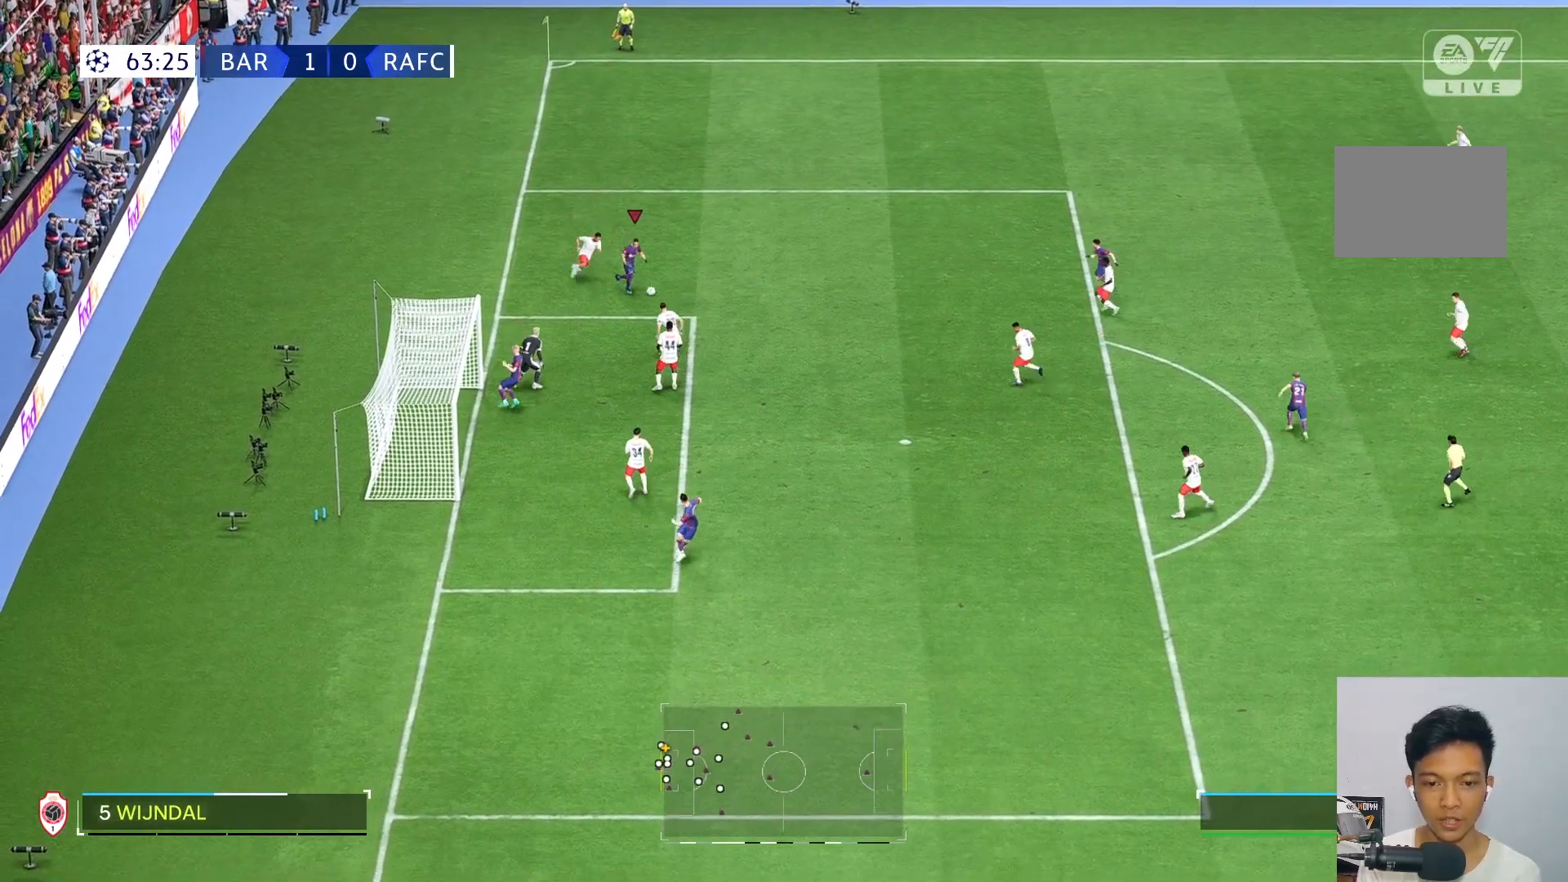
{"buttons": [], "left_stick": "center", "right_stick": "center", "events": [[183, "left_stick", "center"]]}
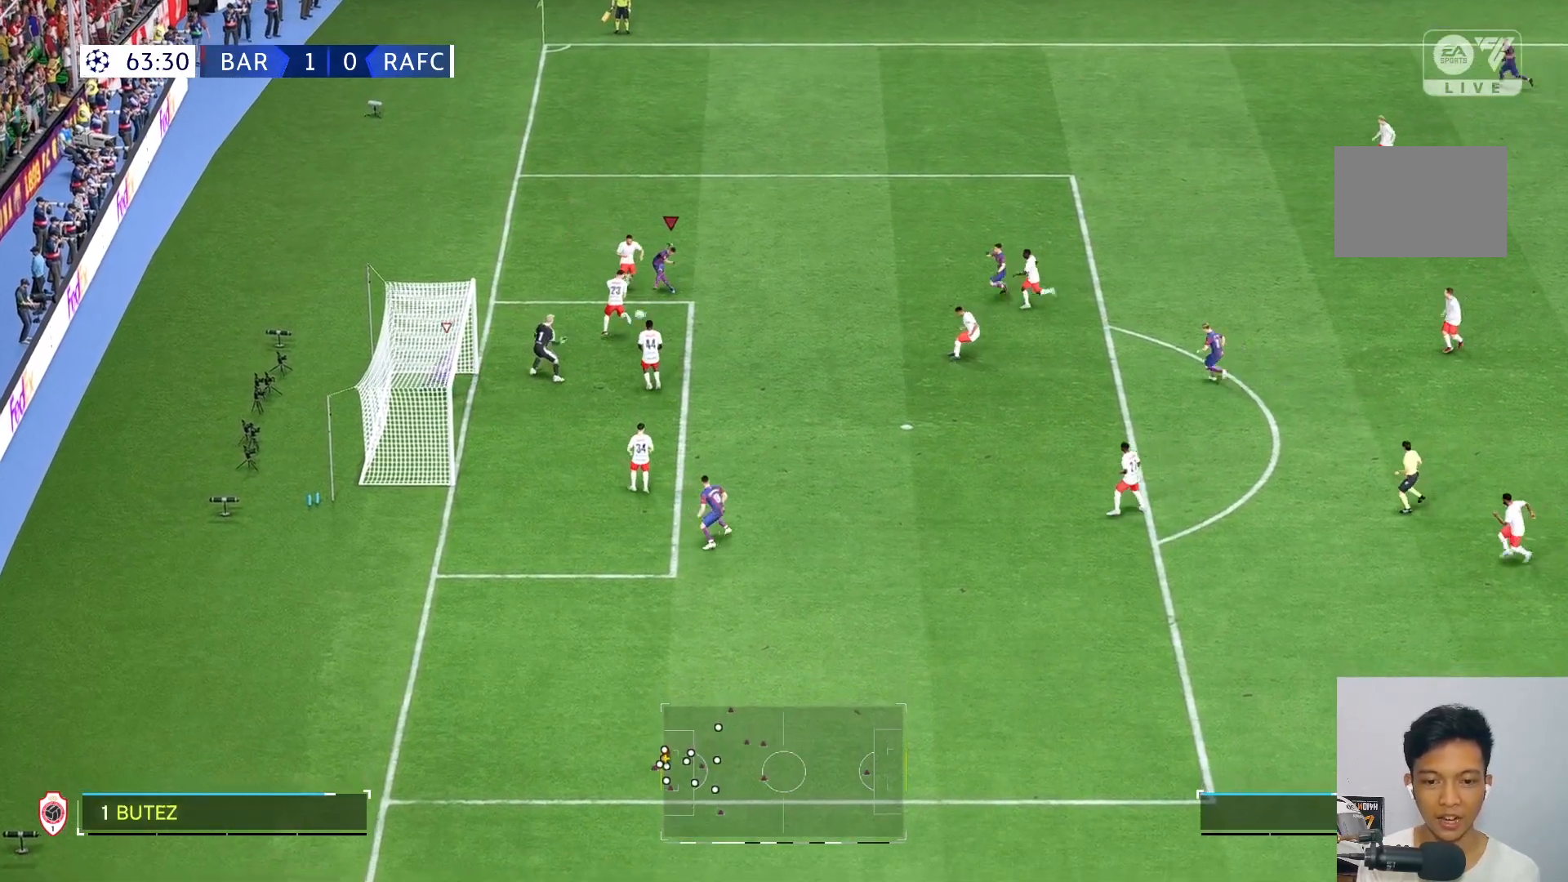
{"buttons": [], "left_stick": "center", "right_stick": "center", "events": []}
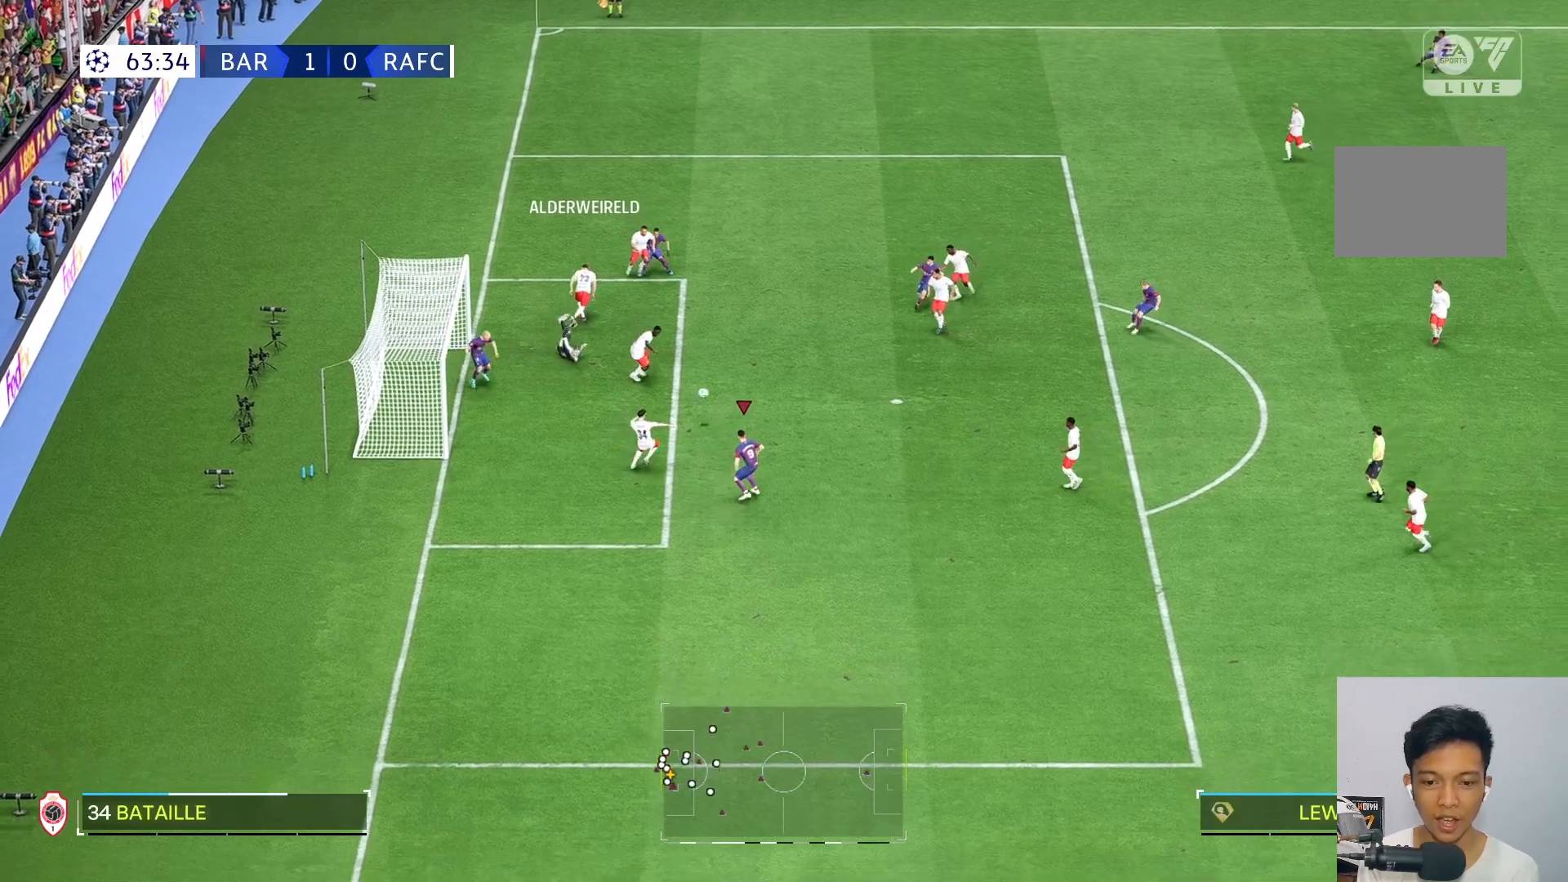
{"buttons": [], "left_stick": "center", "right_stick": "center", "events": [[100, "left_stick", "up-left"], [150, "left_stick", "left"], [283, "left_stick", "center"]]}
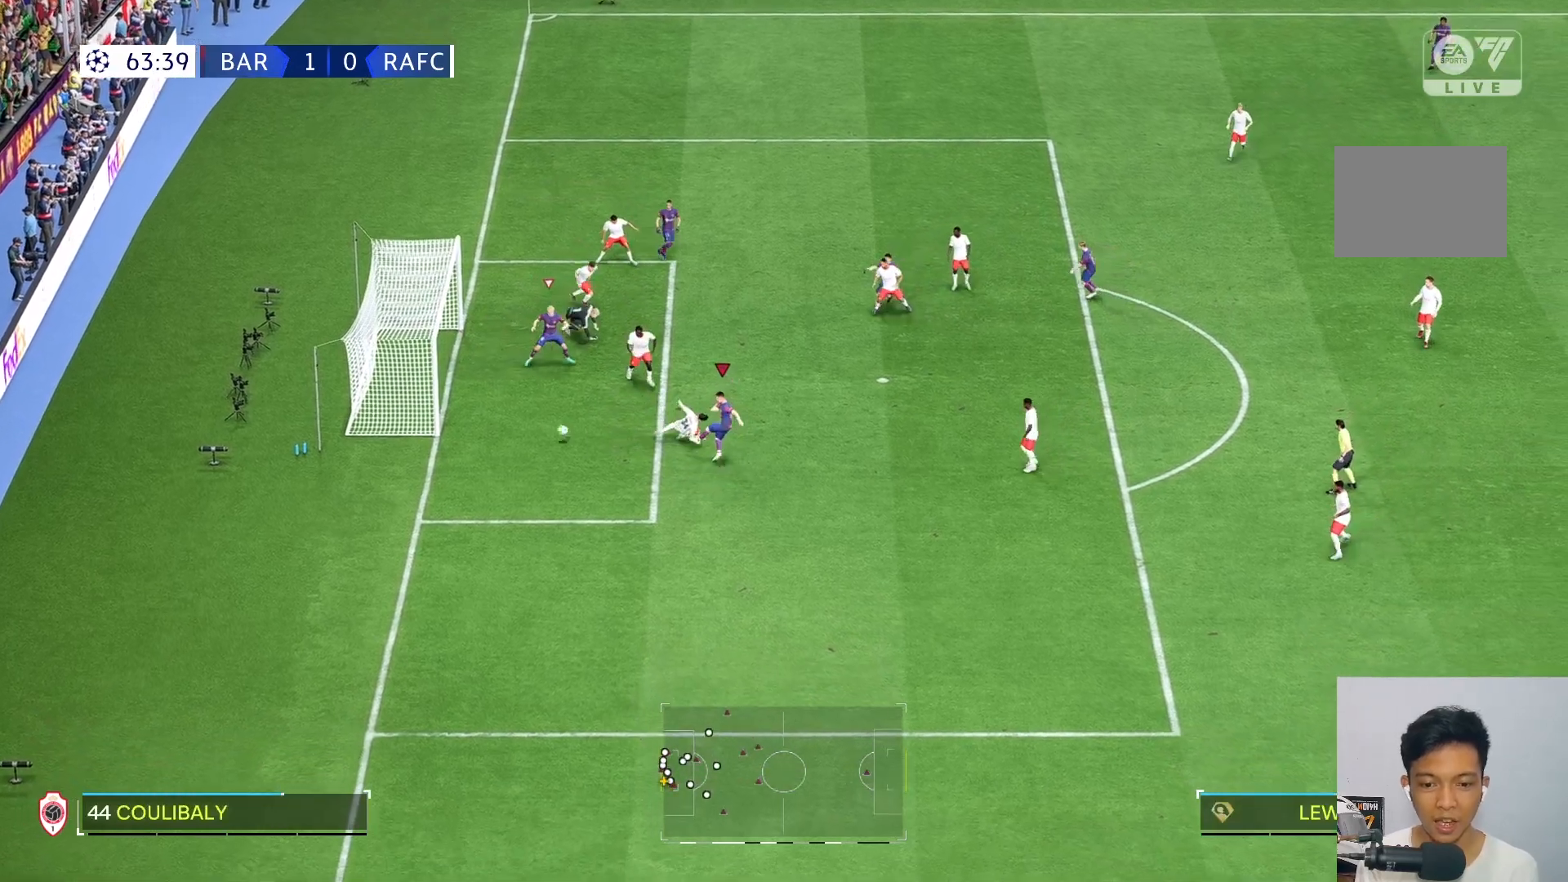
{"buttons": [], "left_stick": "down", "right_stick": "center", "events": [[433, "left_stick", "down"]]}
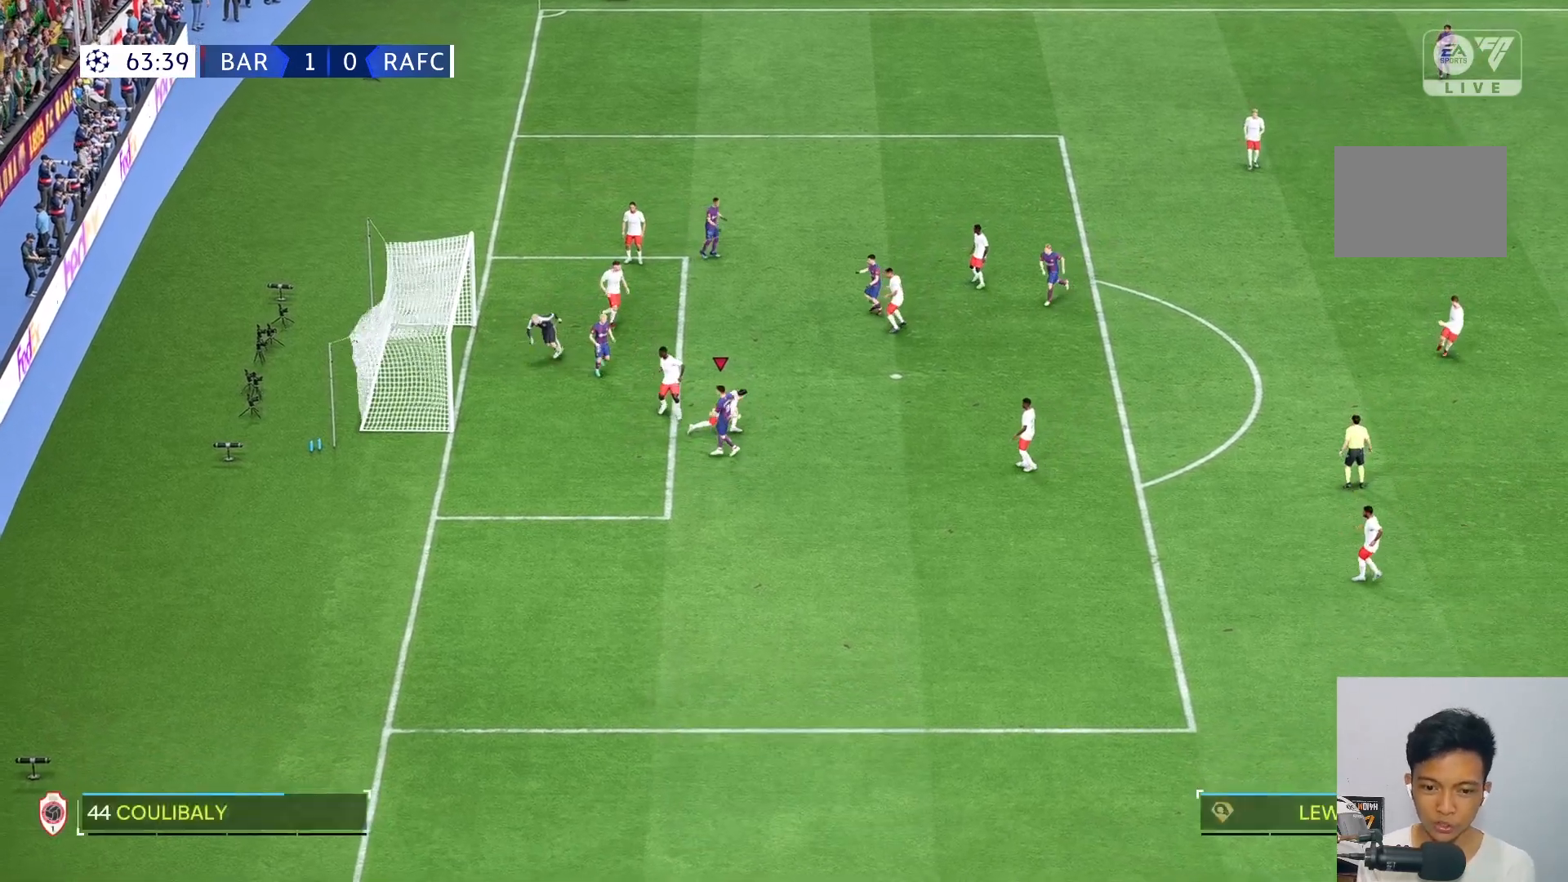
{"buttons": [], "left_stick": "down", "right_stick": "center", "events": []}
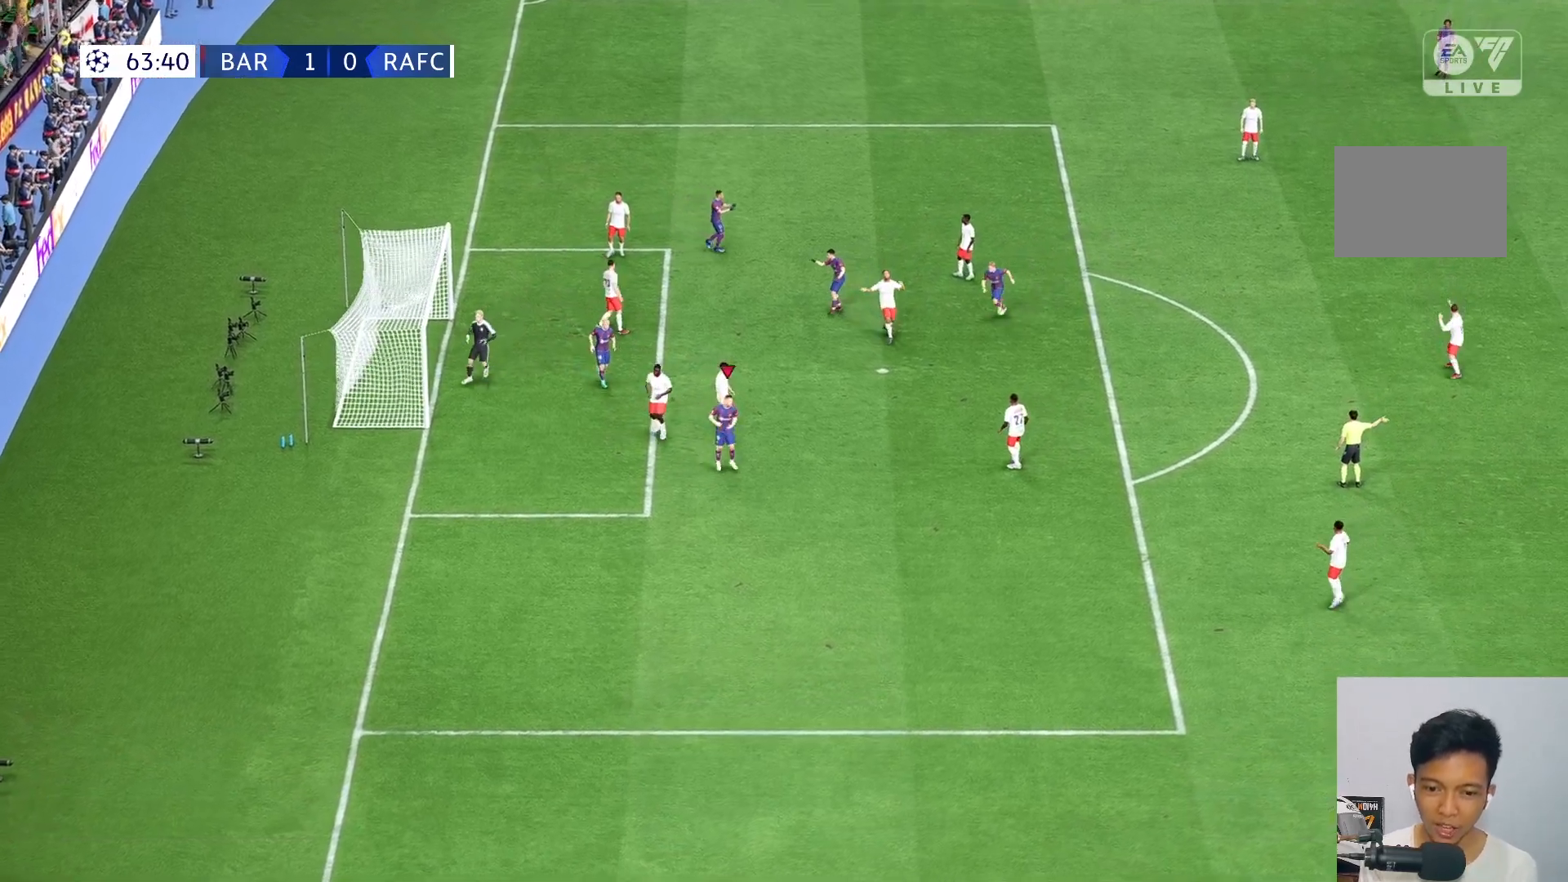
{"buttons": [], "left_stick": "down", "right_stick": "center", "events": []}
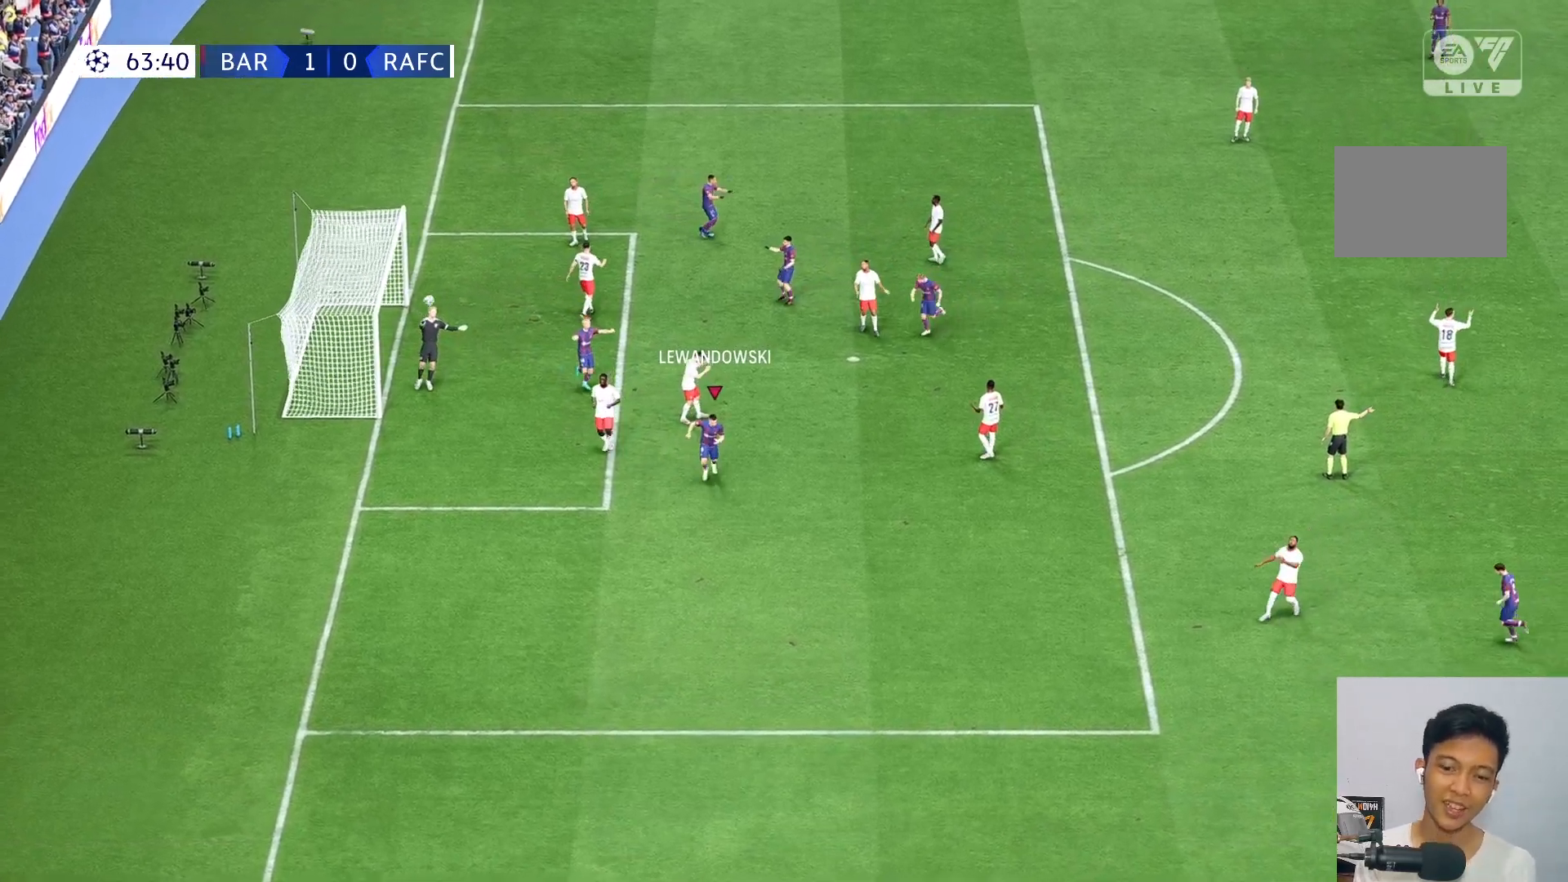
{"buttons": [], "left_stick": "down", "right_stick": "center", "events": []}
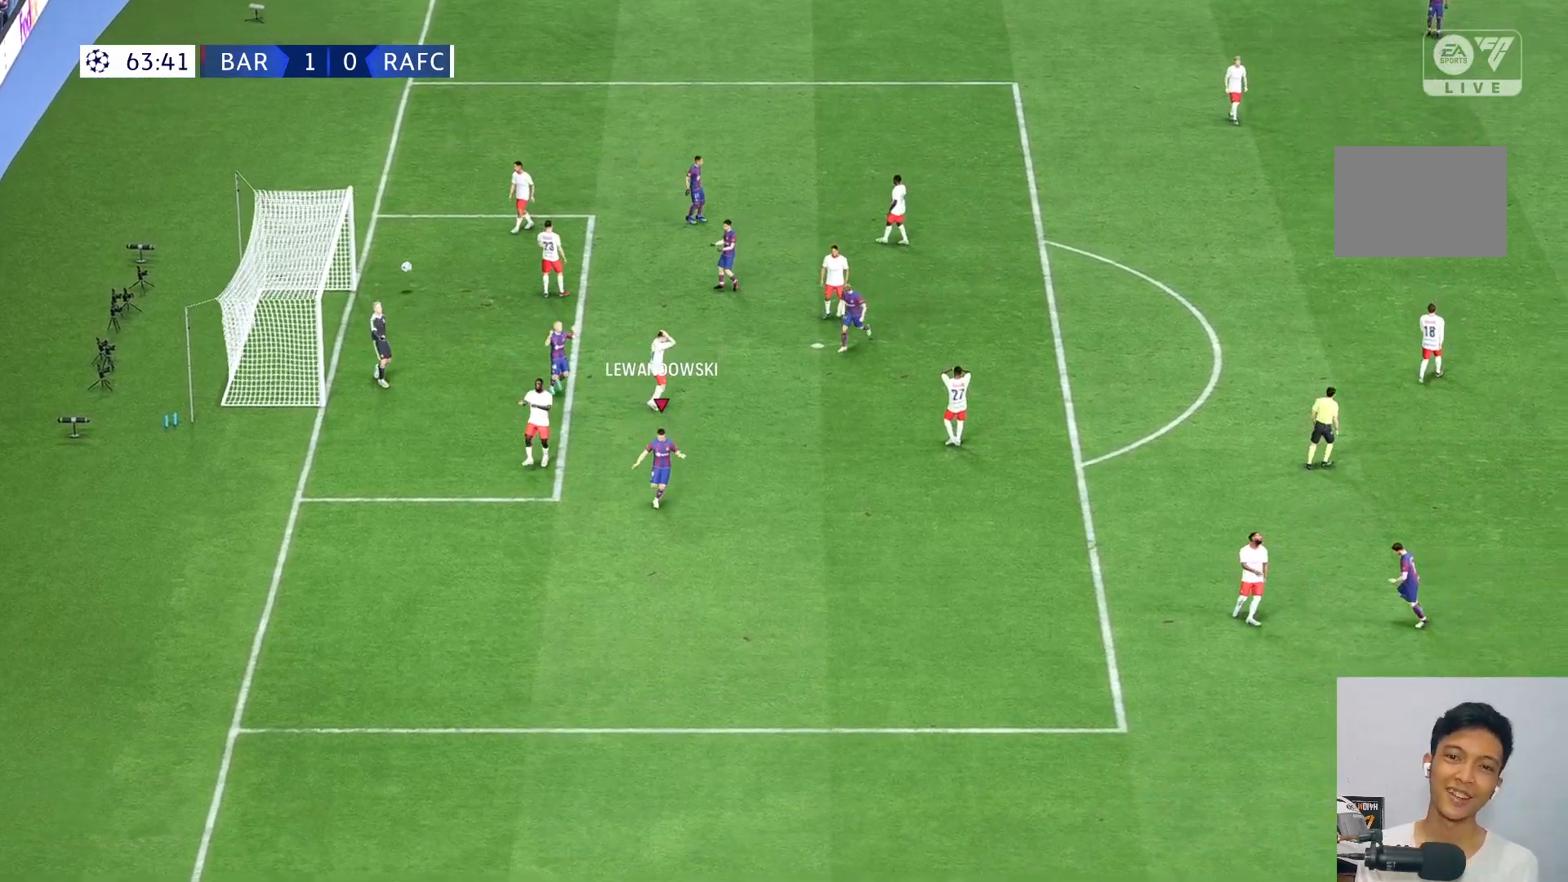
{"buttons": [], "left_stick": "down", "right_stick": "center", "events": []}
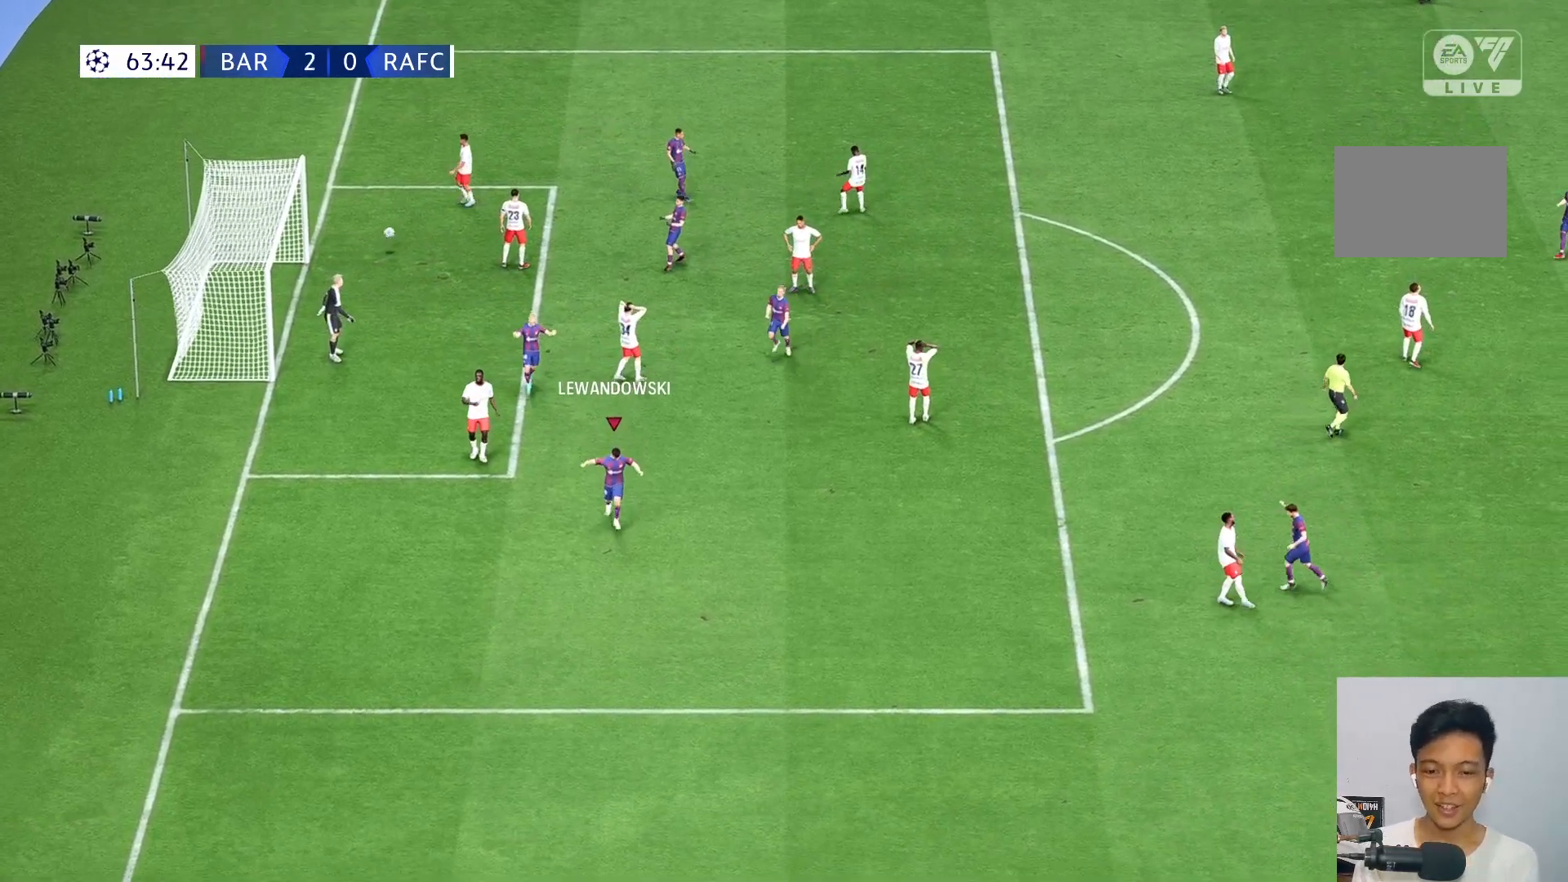
{"buttons": [], "left_stick": "down", "right_stick": "center", "events": []}
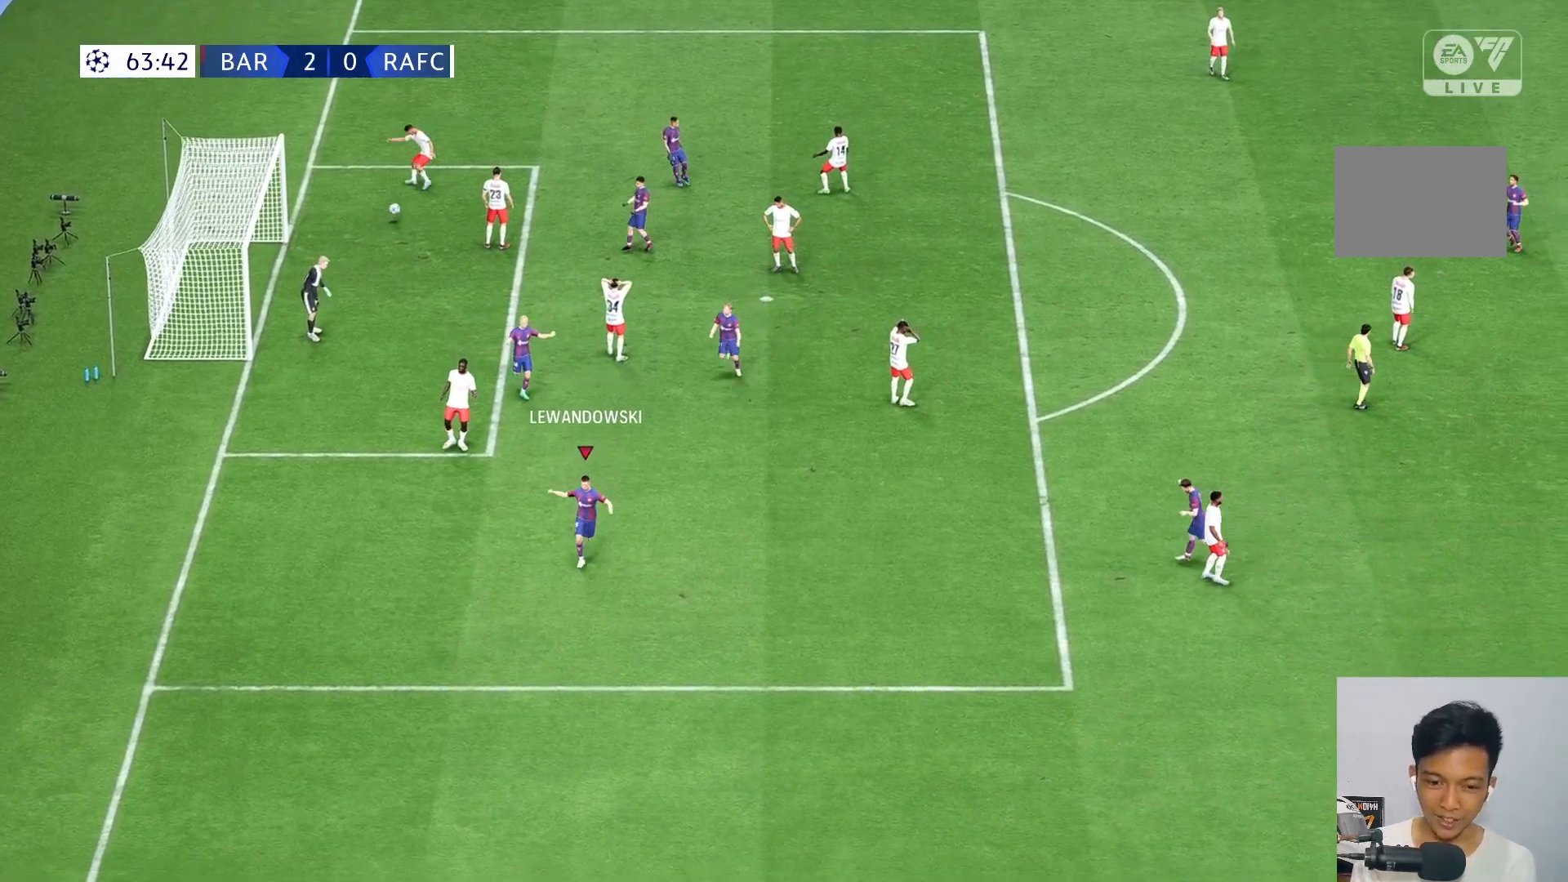
{"buttons": [], "left_stick": "center", "right_stick": "center", "events": [[383, "left_stick", "center"]]}
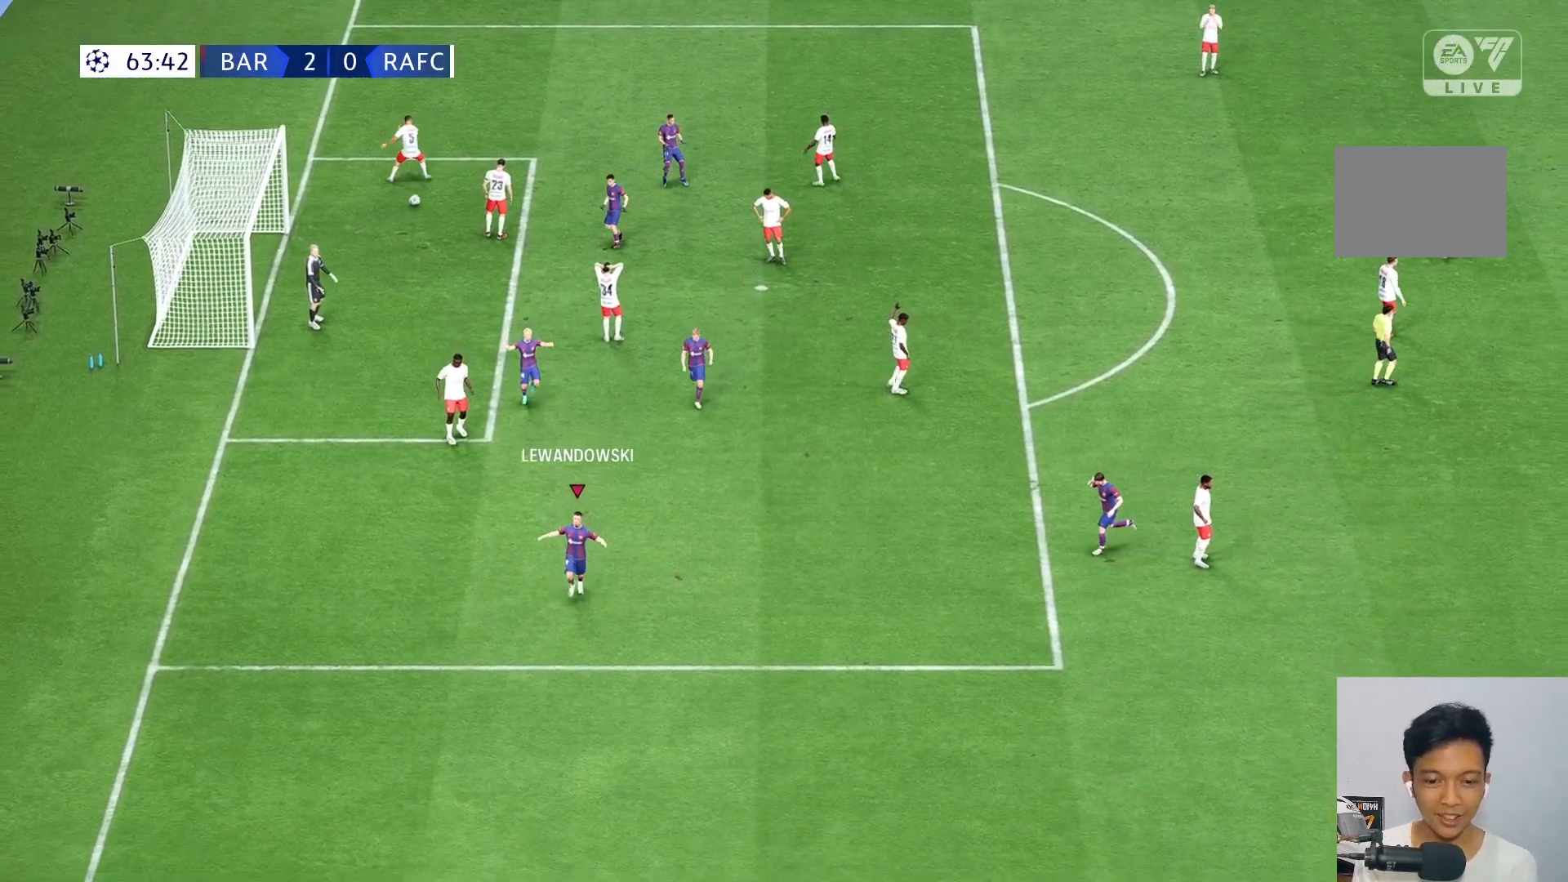
{"buttons": [], "left_stick": "center", "right_stick": "center", "events": []}